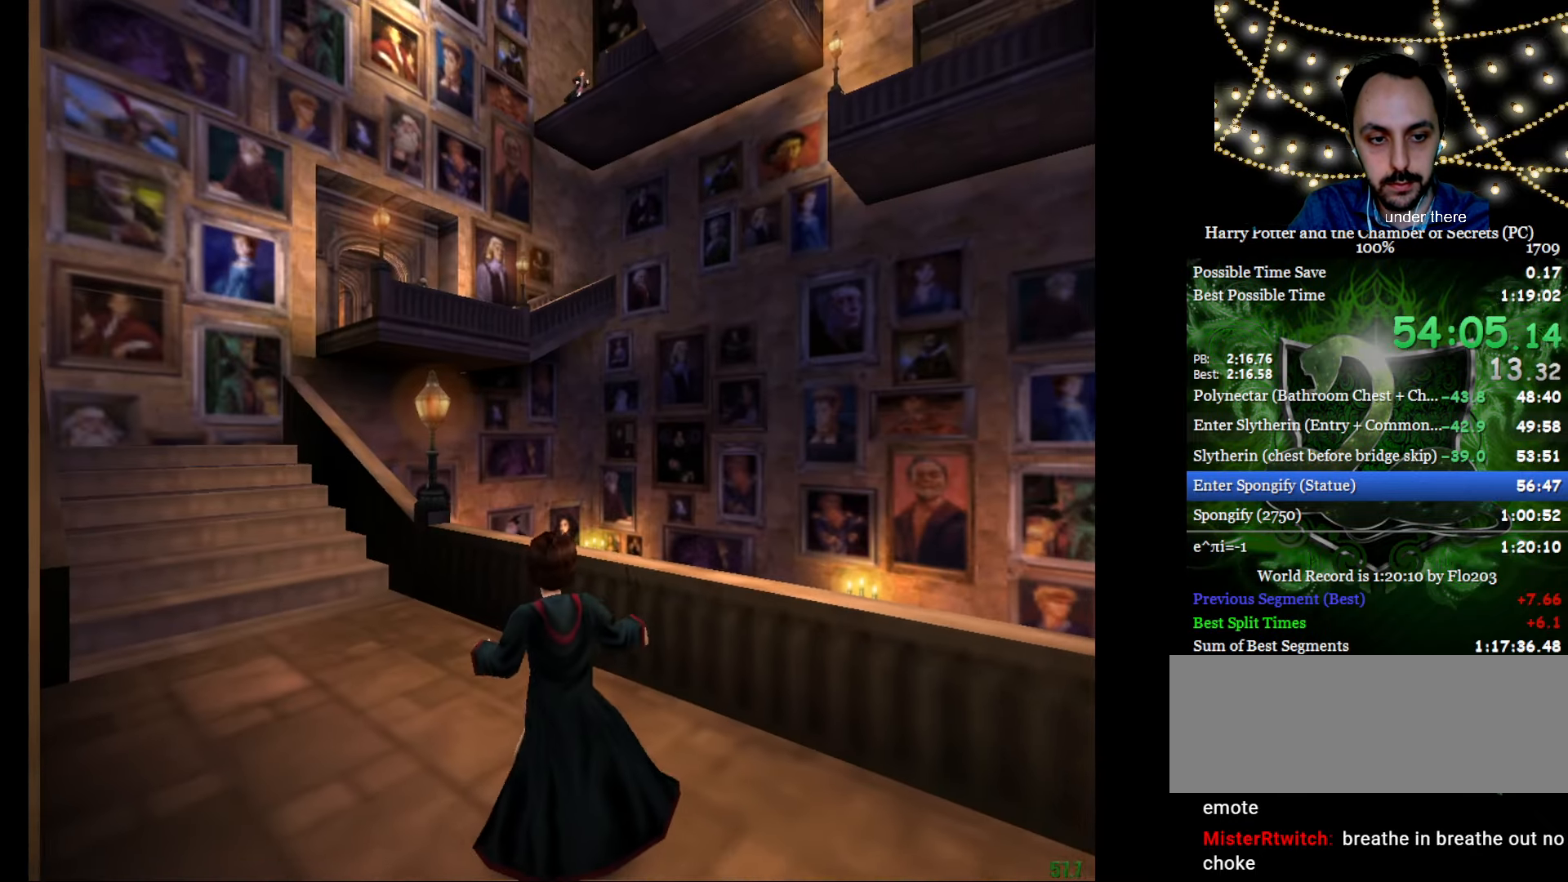
Gameplay with keyboard and mouse; each line is a JSON object with the keys and mouse buttons held at the frame after it. "events" lists presses ("down") and releases ("up") of "a", "c", "d", "down", "e", "escape", "f", "f1", "g", "left", "right", "s", "t", "tab", "up", "w", "mouse_left" and "mouse_right" between this image and that frame as [ms after this image, input, new state], when the widget could be followed in between. "mouse_left", "mouse_right" = the "left", "right" buttons of the "mouse" list. No other keys are recorded. Mouse movement is not recorded.
{"keys": ["a", "e", "s", "w"], "mouse": ["left"], "events": [[433, "mouse_left", "down"]]}
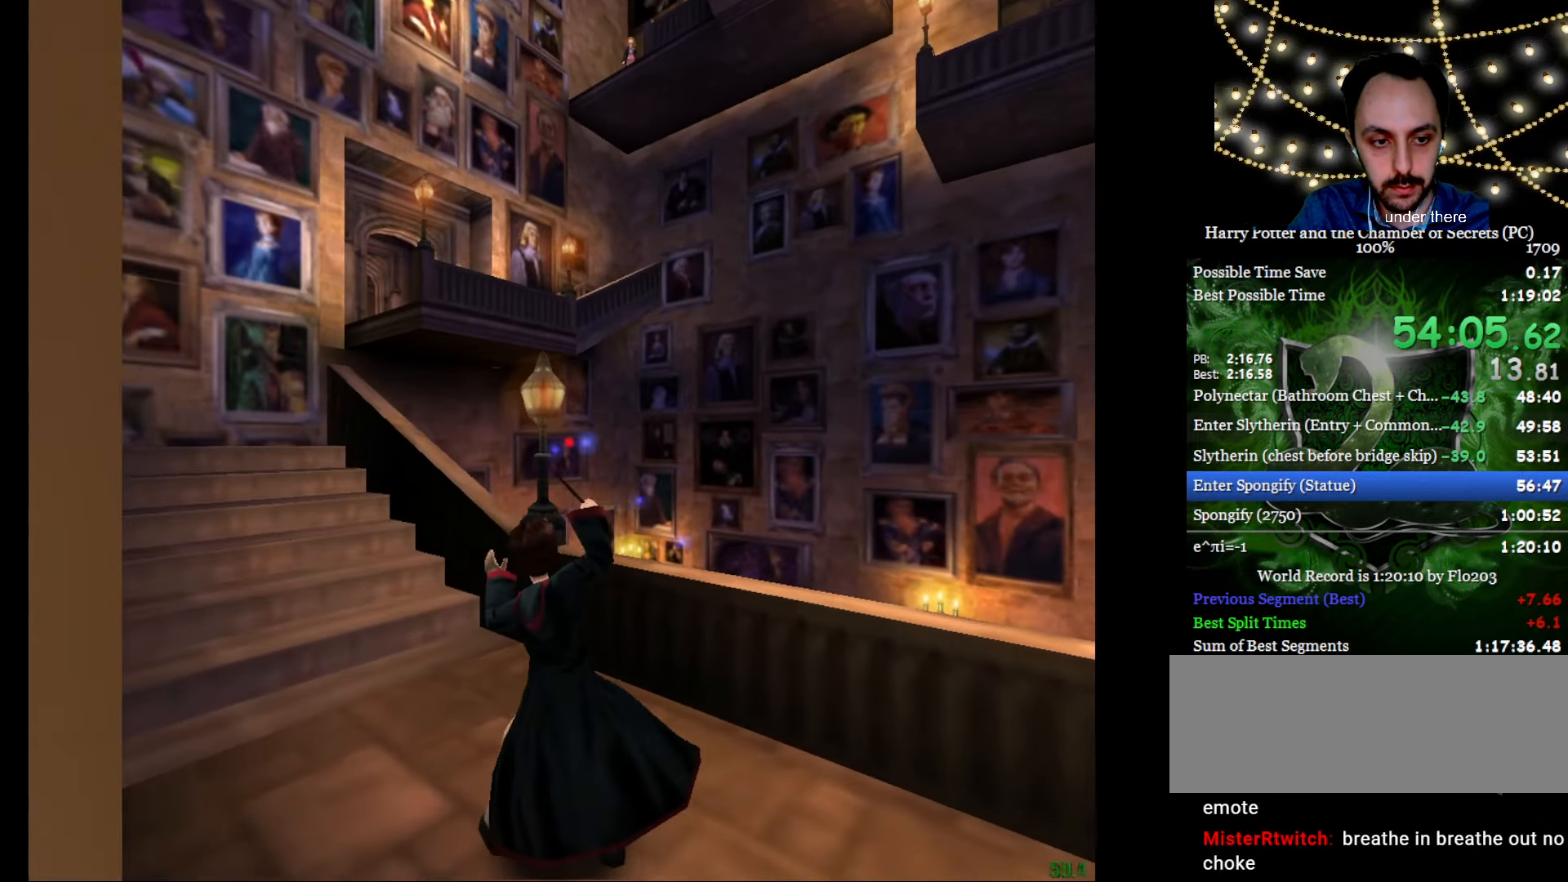
{"keys": ["a", "e", "s", "w"], "mouse": [], "events": [[33, "mouse_left", "up"], [117, "mouse_left", "down"], [217, "mouse_left", "up"], [267, "mouse_left", "down"], [367, "mouse_left", "up"]]}
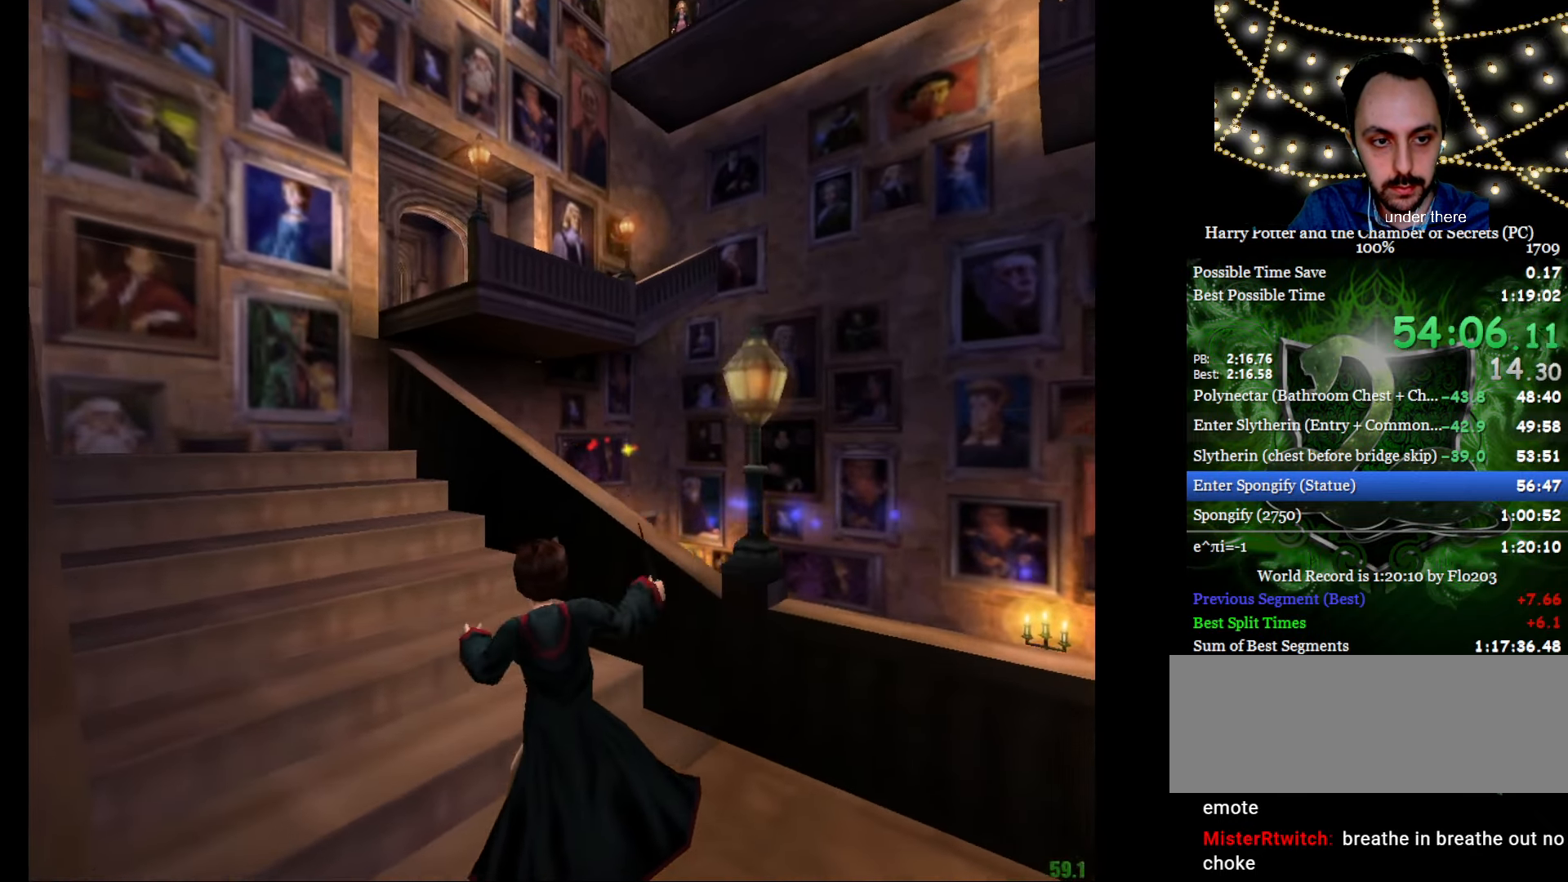
{"keys": ["a", "e", "s", "w"], "mouse": [], "events": []}
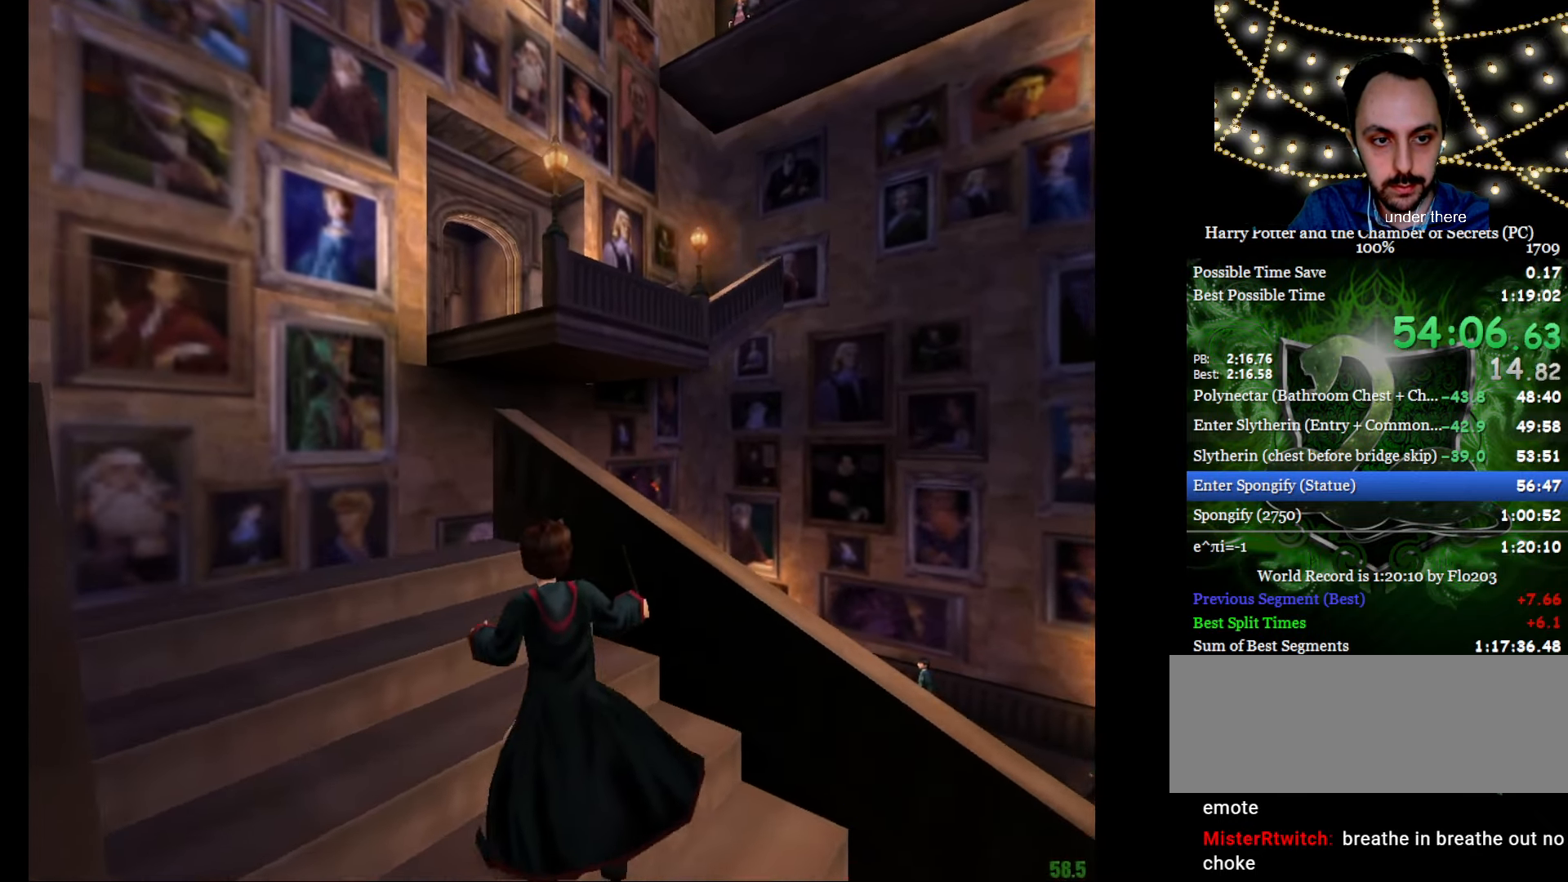
{"keys": ["e", "w"], "mouse": [], "events": [[400, "a", "up"], [400, "s", "up"]]}
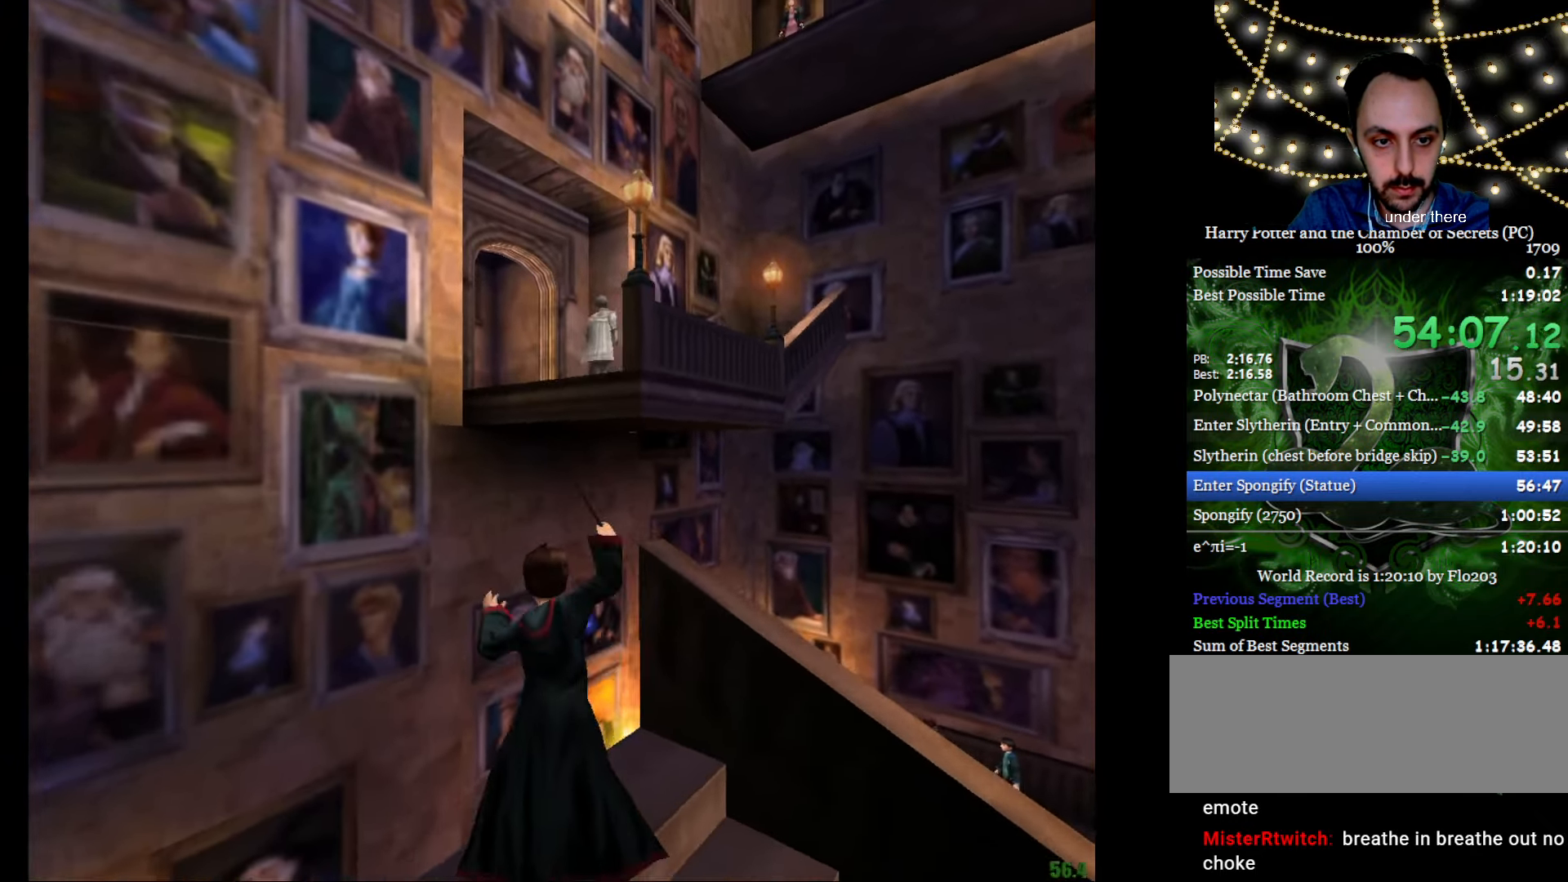
{"keys": [], "mouse": [], "events": [[33, "mouse_left", "down"], [83, "mouse_left", "up"], [133, "e", "up"], [133, "w", "up"], [317, "escape", "down"], [367, "escape", "up"], [367, "f1", "down"], [417, "f1", "up"]]}
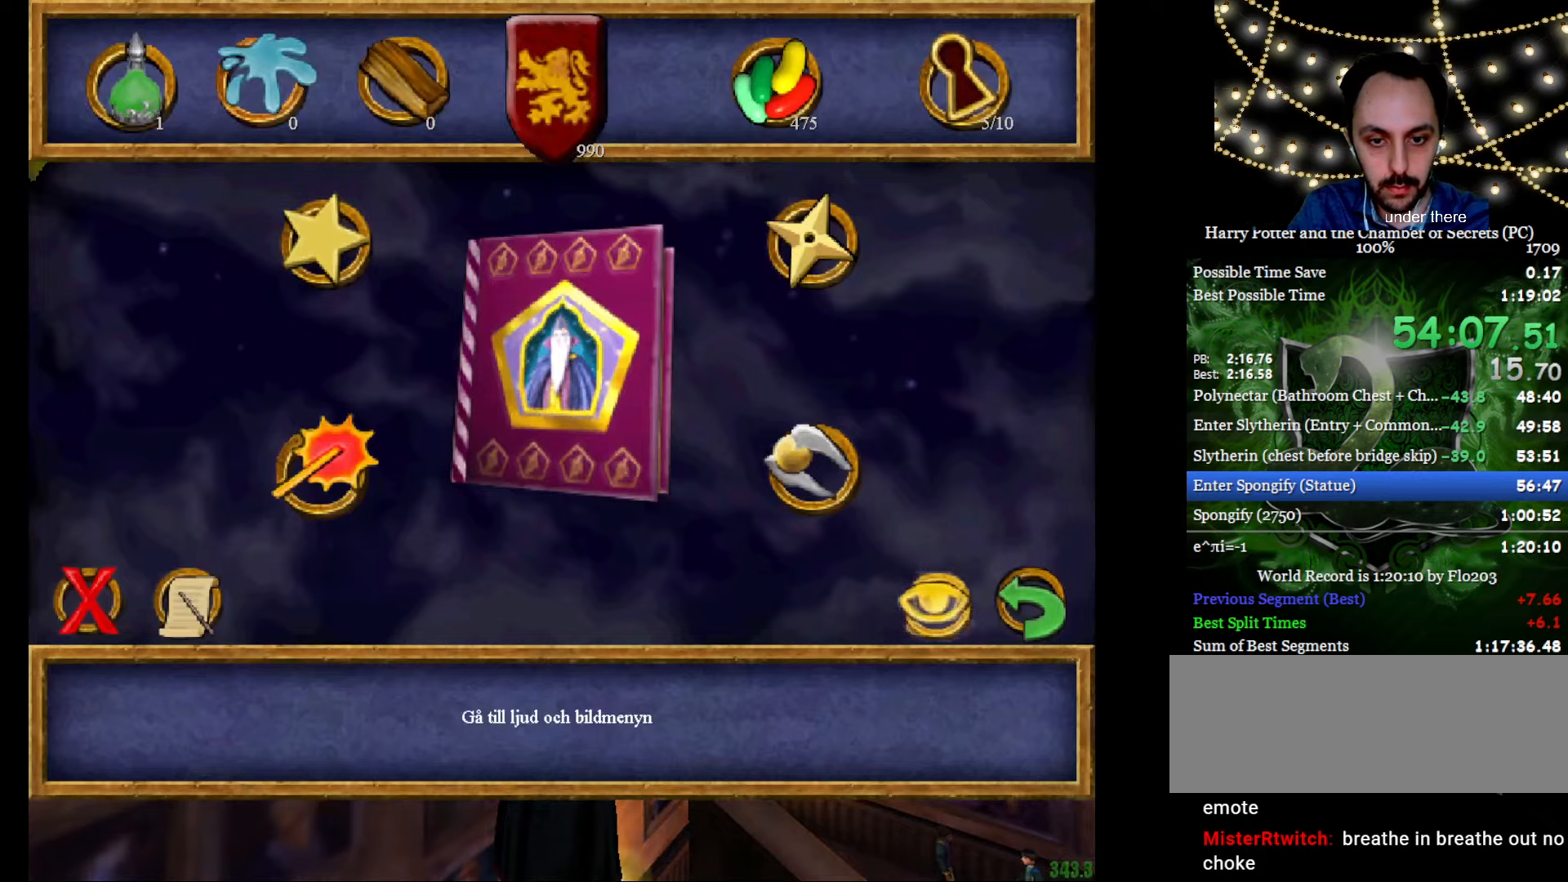
{"keys": [], "mouse": [], "events": [[183, "mouse_left", "down"], [283, "mouse_left", "up"]]}
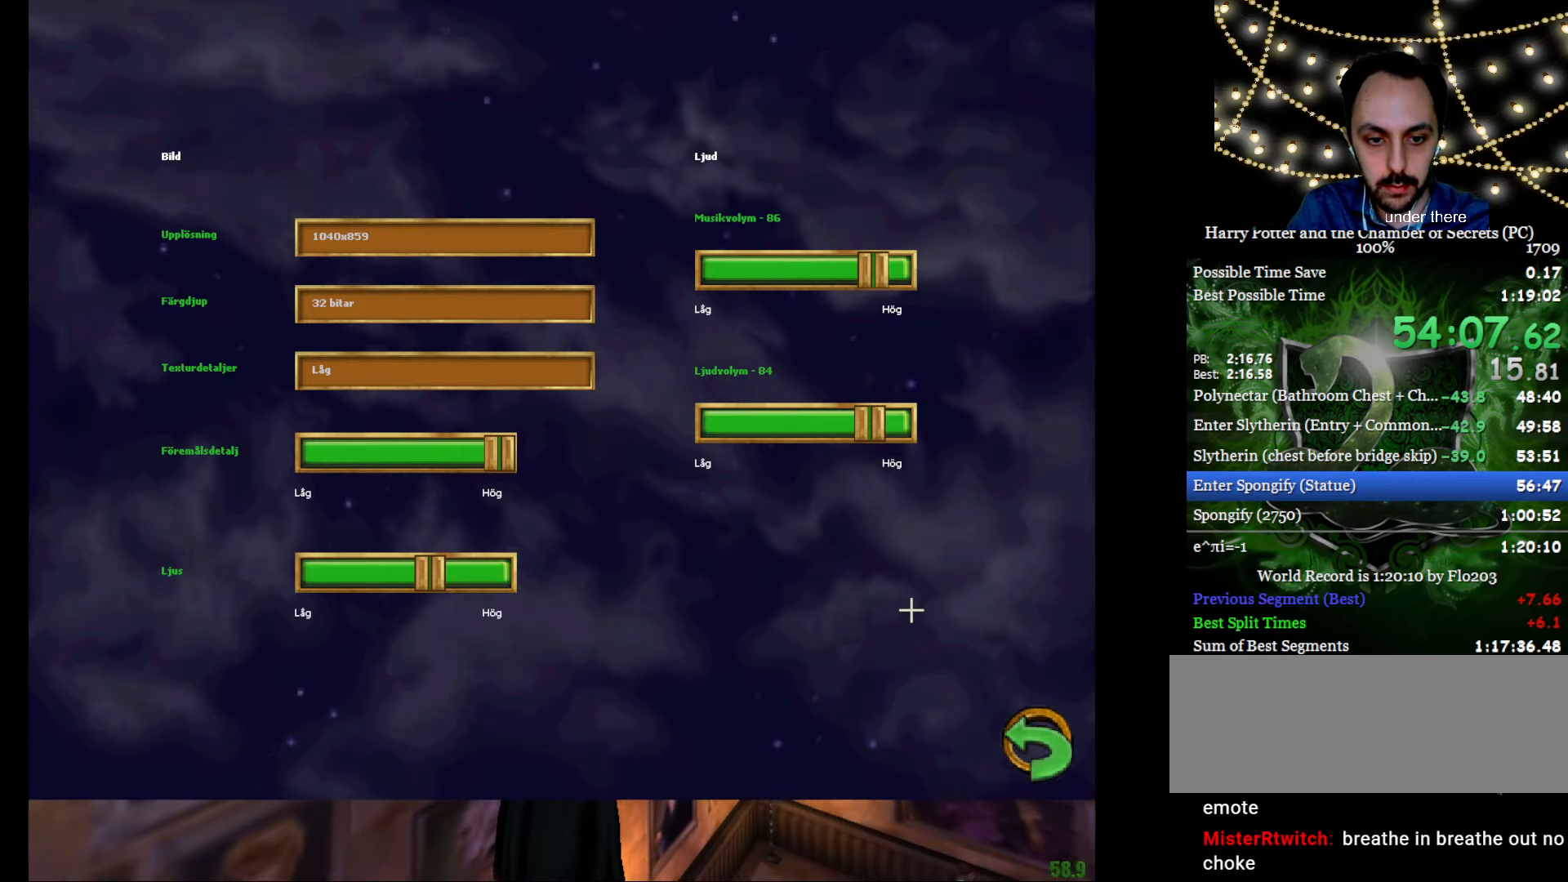
{"keys": [], "mouse": [], "events": []}
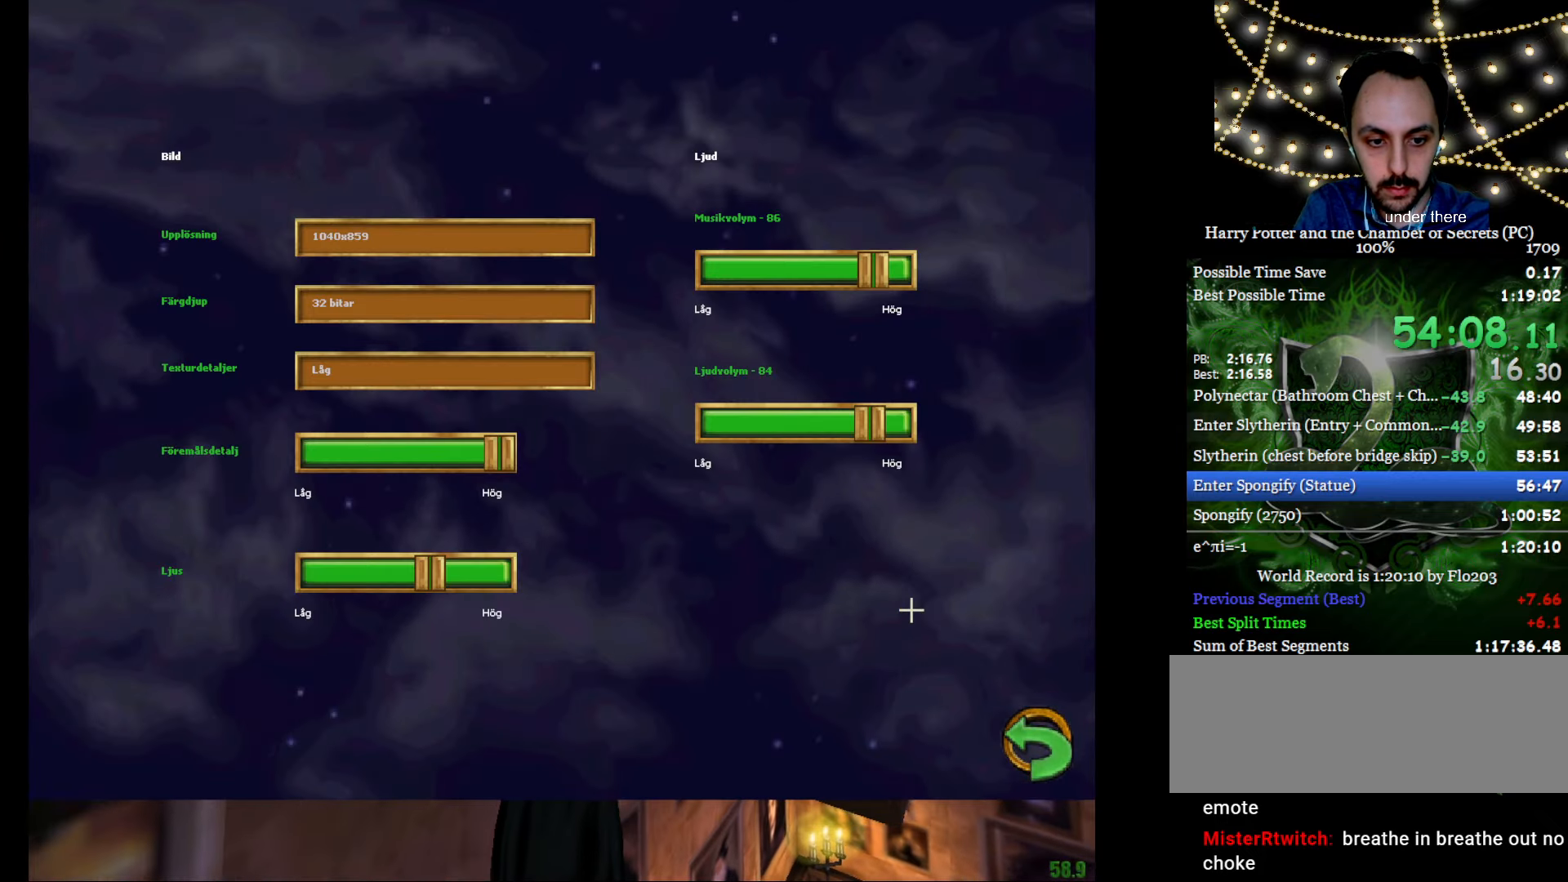
{"keys": [], "mouse": [], "events": [[216, "left", "down"], [266, "left", "up"], [266, "right", "down"], [367, "left", "down"], [367, "right", "up"], [417, "left", "up"], [450, "right", "down"], [500, "right", "up"]]}
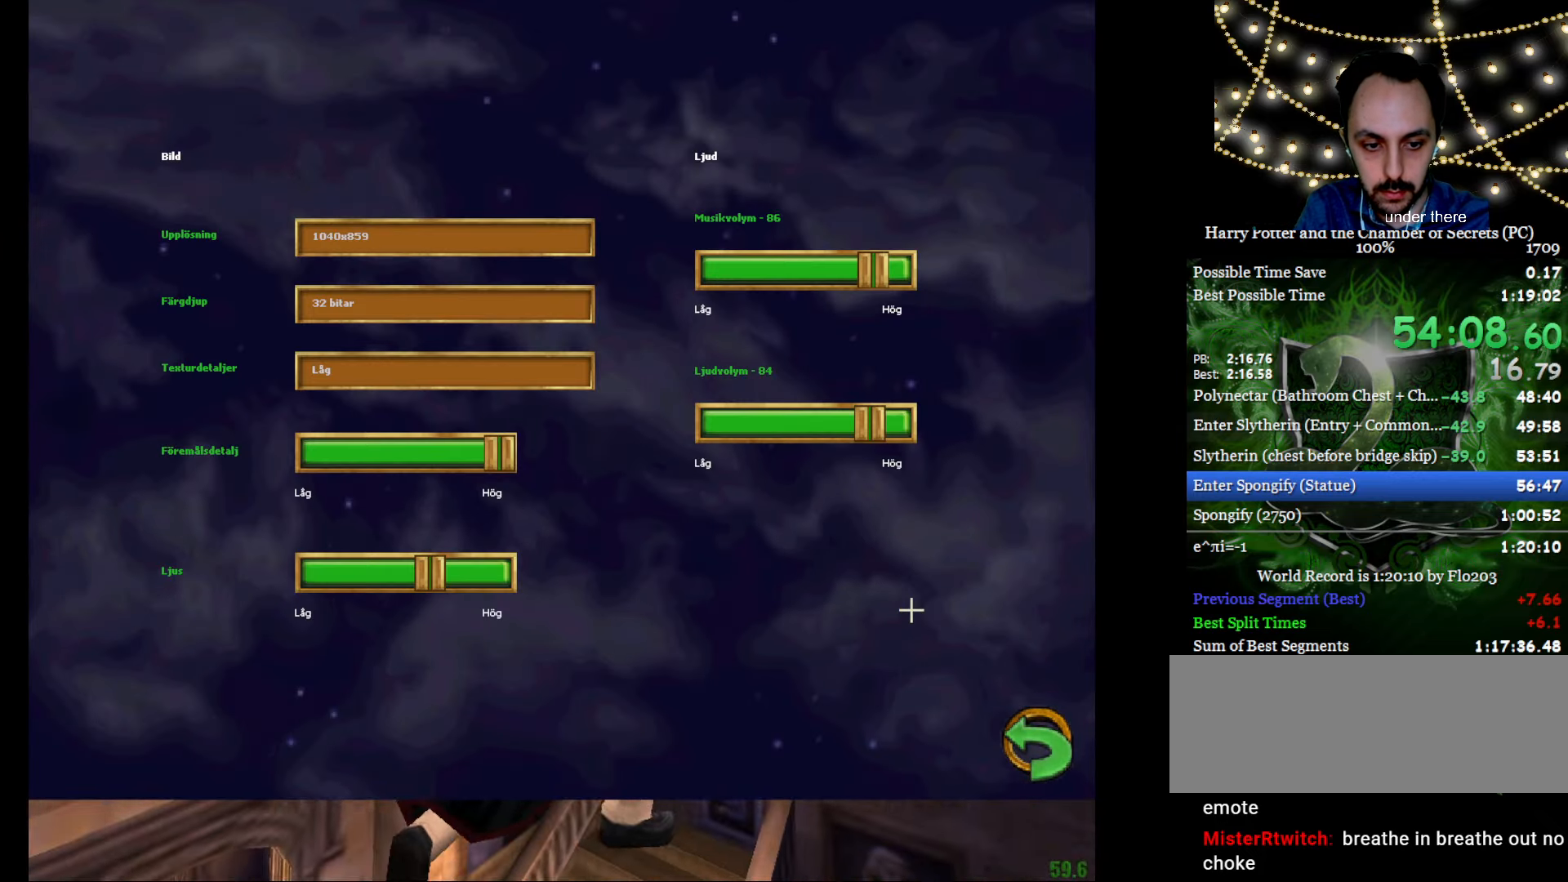
{"keys": [], "mouse": [], "events": [[50, "left", "down"], [100, "left", "up"], [100, "right", "down"], [184, "left", "down"], [184, "right", "up"], [234, "left", "up"], [284, "right", "down"], [384, "left", "down"], [384, "right", "up"], [434, "left", "up"], [434, "right", "down"], [467, "right", "up"]]}
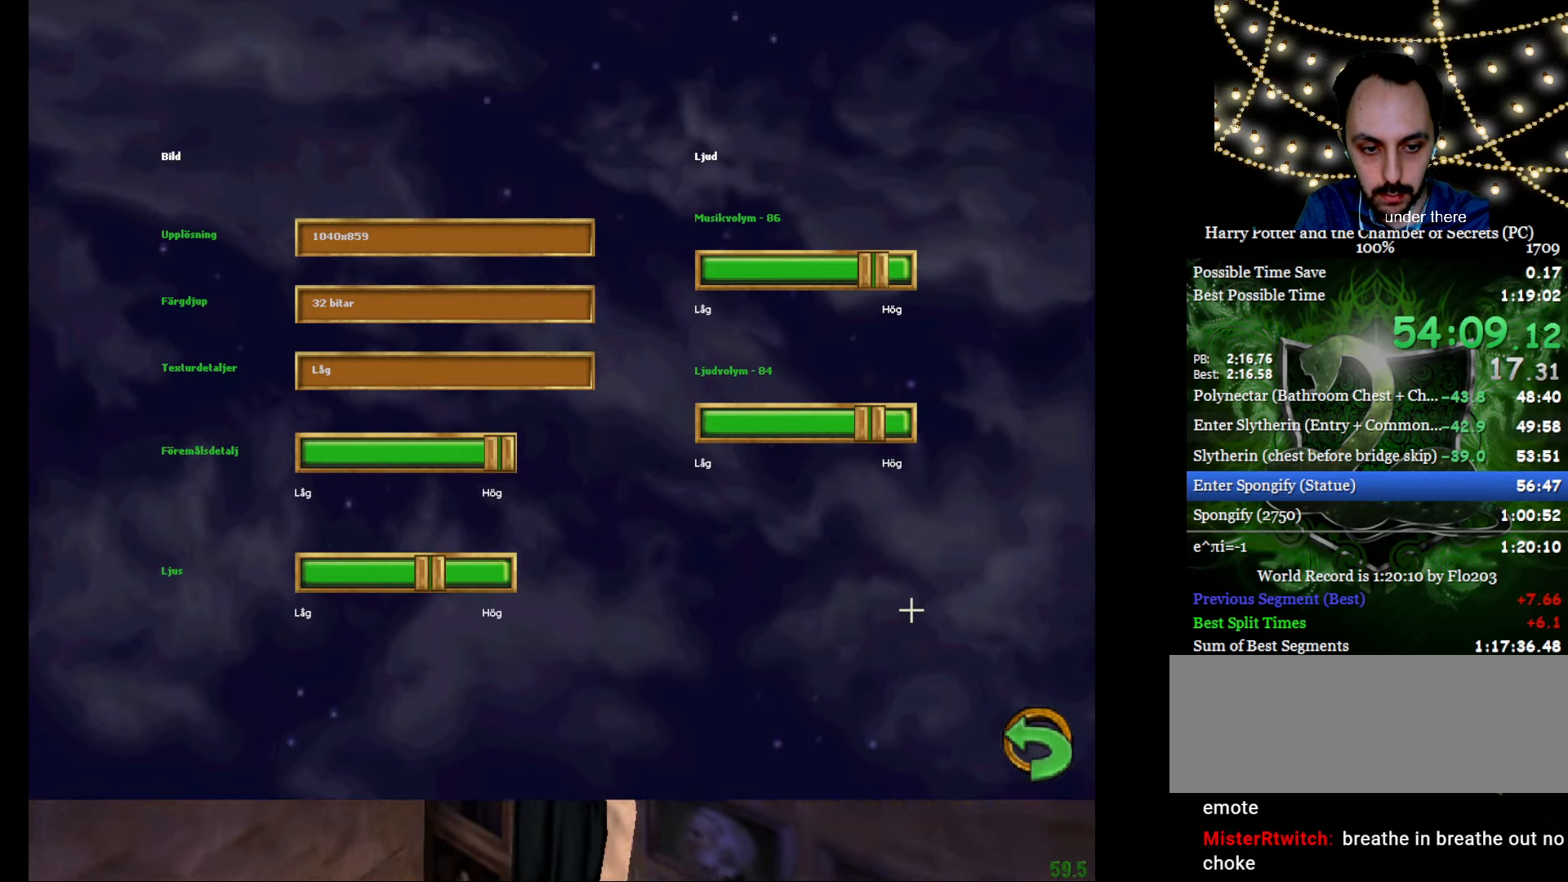
{"keys": [], "mouse": [], "events": [[166, "escape", "down"], [200, "escape", "up"]]}
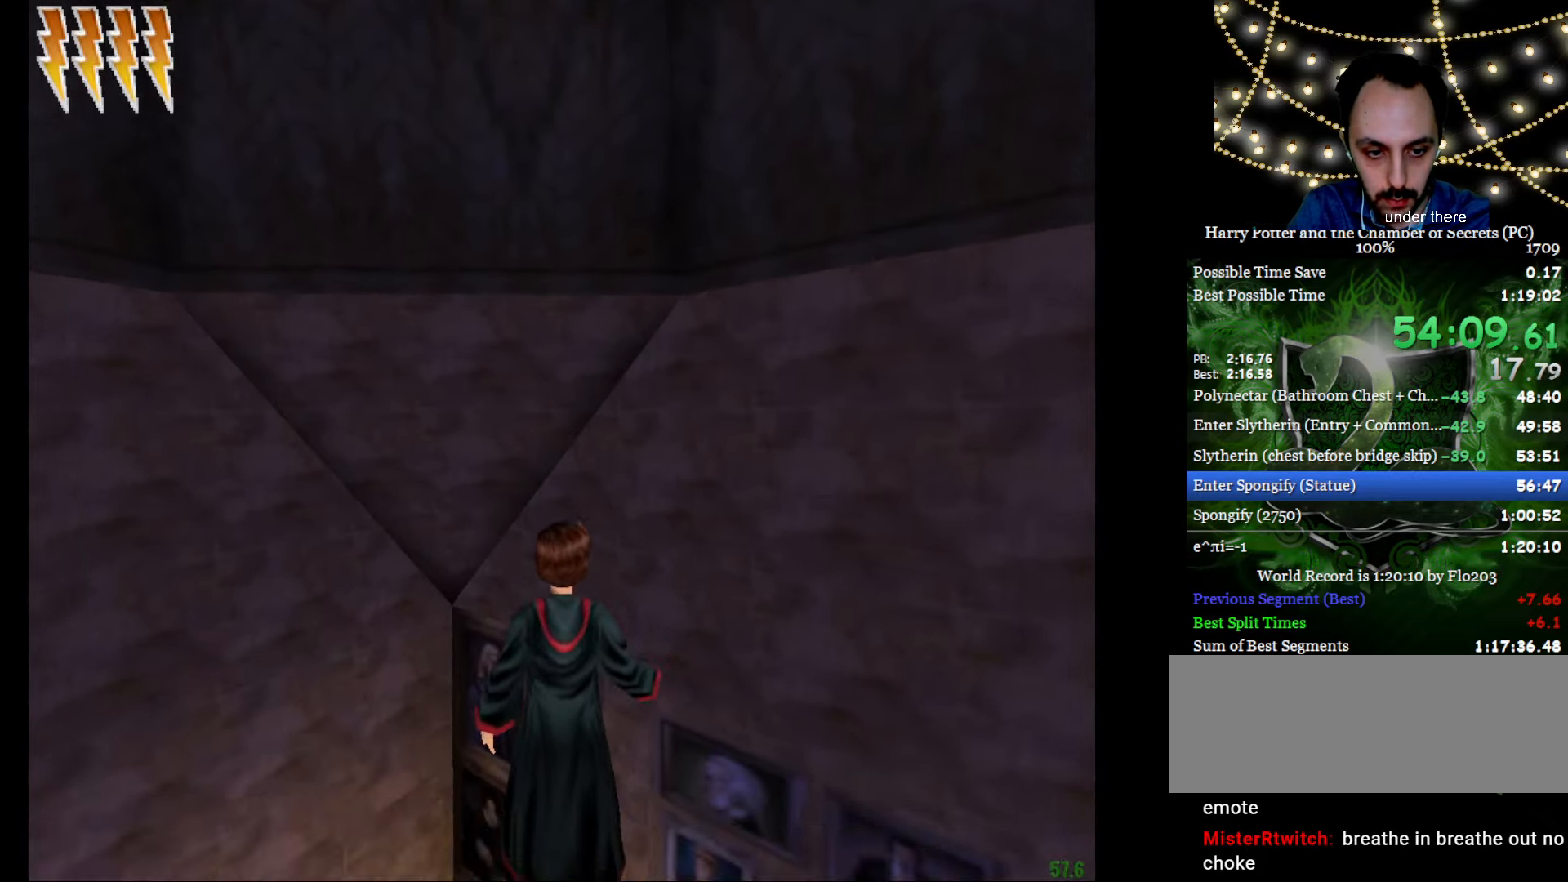
{"keys": ["a", "e", "w"], "mouse": ["right"], "events": [[33, "mouse_right", "down"], [33, "w", "down"], [83, "e", "down"], [83, "mouse_left", "down"], [184, "mouse_left", "up"], [217, "mouse_left", "down"], [267, "a", "down"], [317, "mouse_left", "up"], [417, "mouse_left", "down"], [450, "mouse_left", "up"]]}
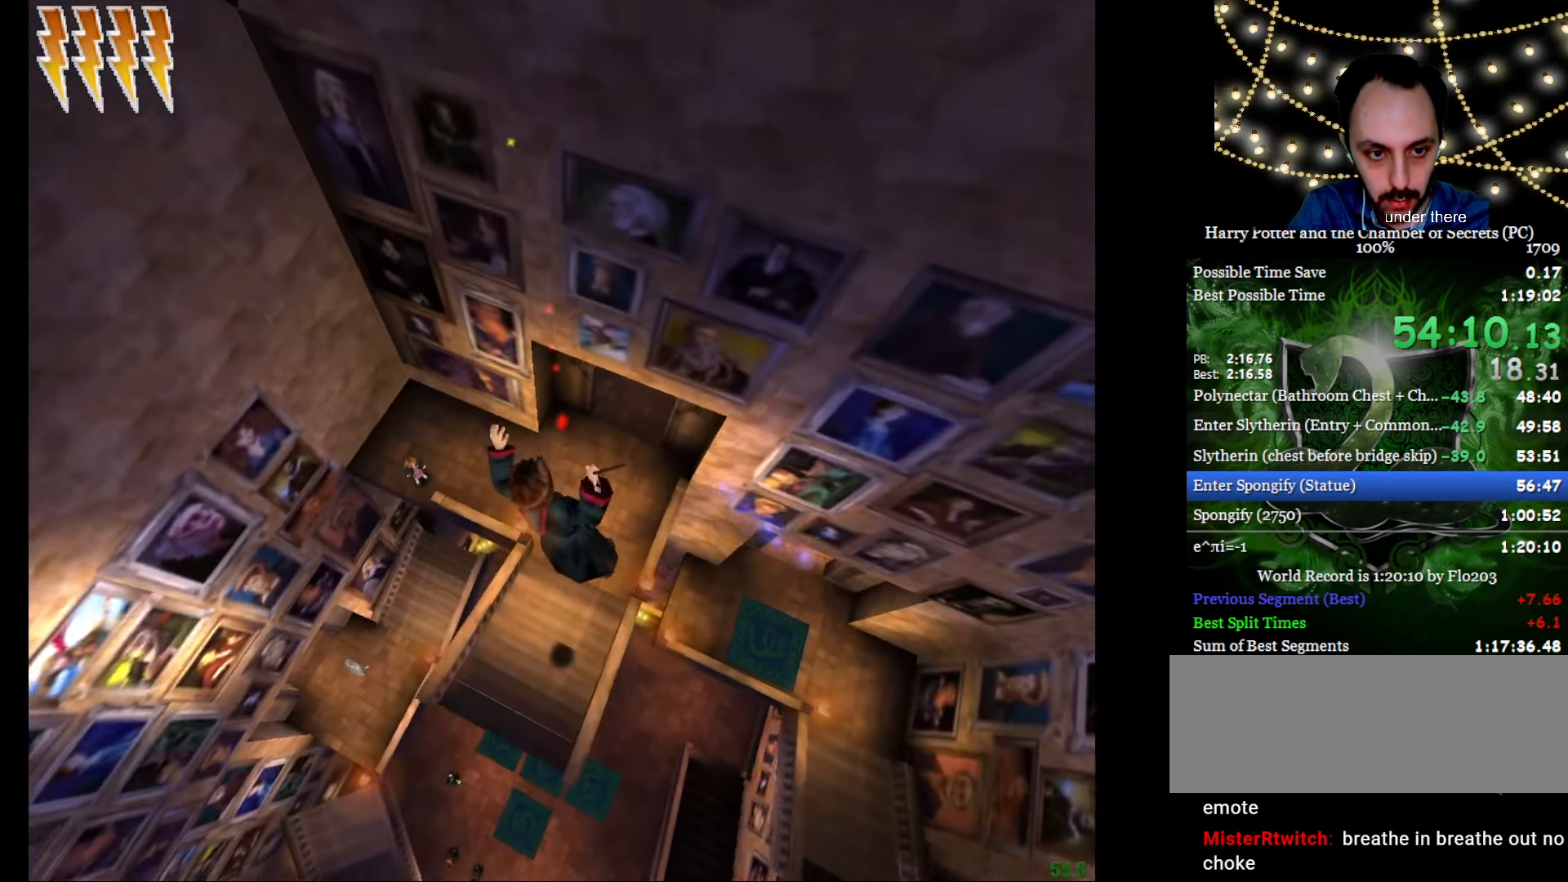
{"keys": ["e", "w"], "mouse": ["right"], "events": [[50, "mouse_left", "down"], [150, "mouse_left", "up"], [183, "mouse_left", "down"], [283, "mouse_left", "up"], [383, "mouse_left", "down"], [433, "a", "up"], [467, "mouse_left", "up"]]}
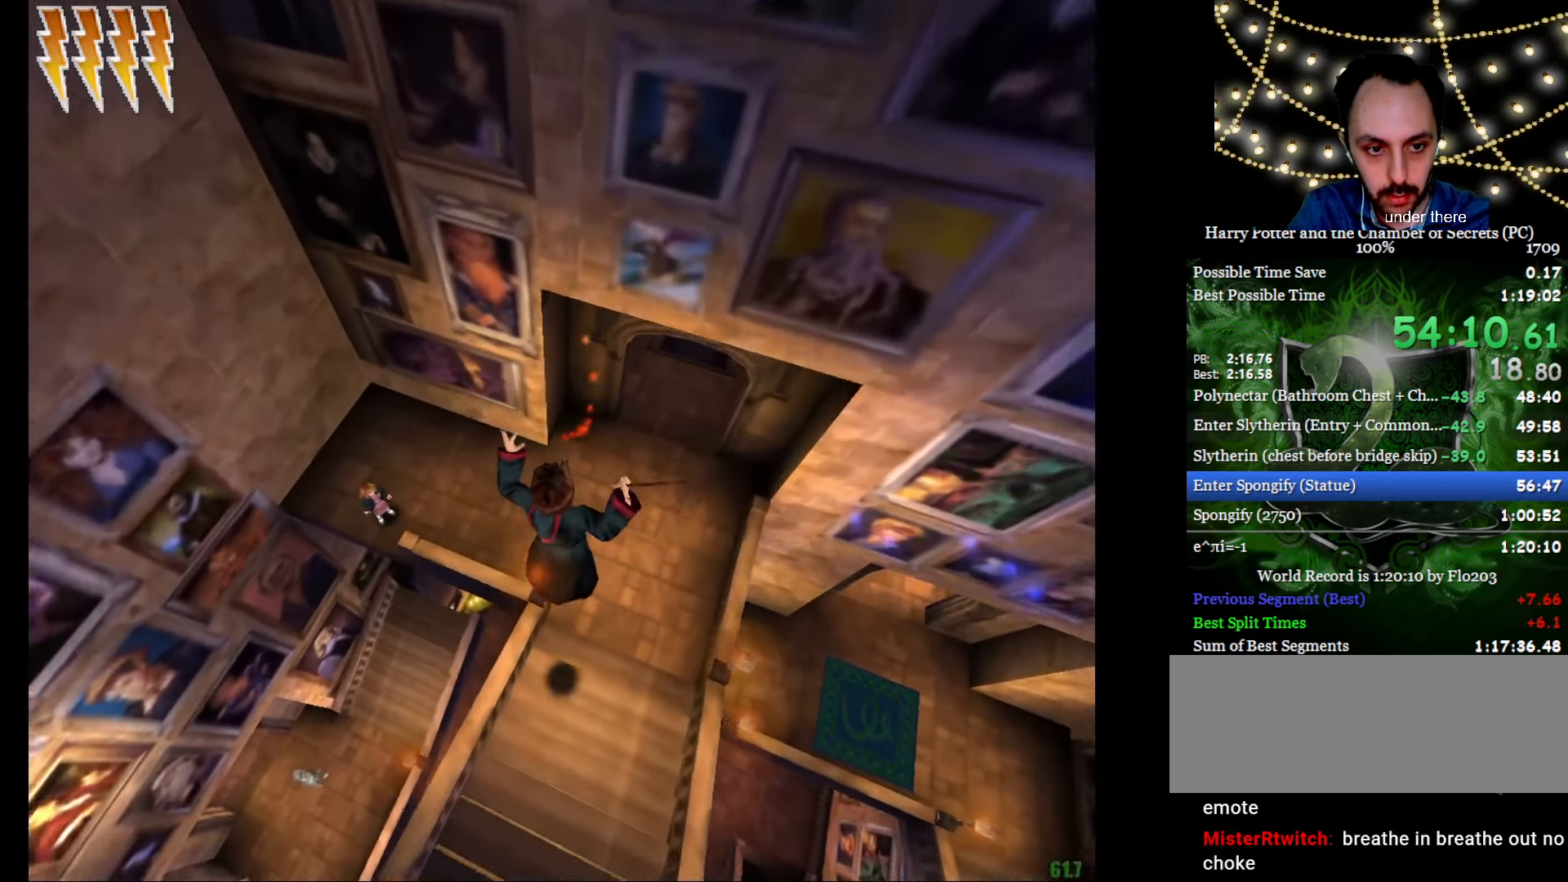
{"keys": ["e", "w"], "mouse": ["right"], "events": [[17, "mouse_left", "down"], [67, "f", "down"], [117, "mouse_left", "up"], [200, "mouse_left", "down"], [300, "mouse_left", "up"], [400, "mouse_left", "down"], [434, "f", "up"], [484, "mouse_left", "up"]]}
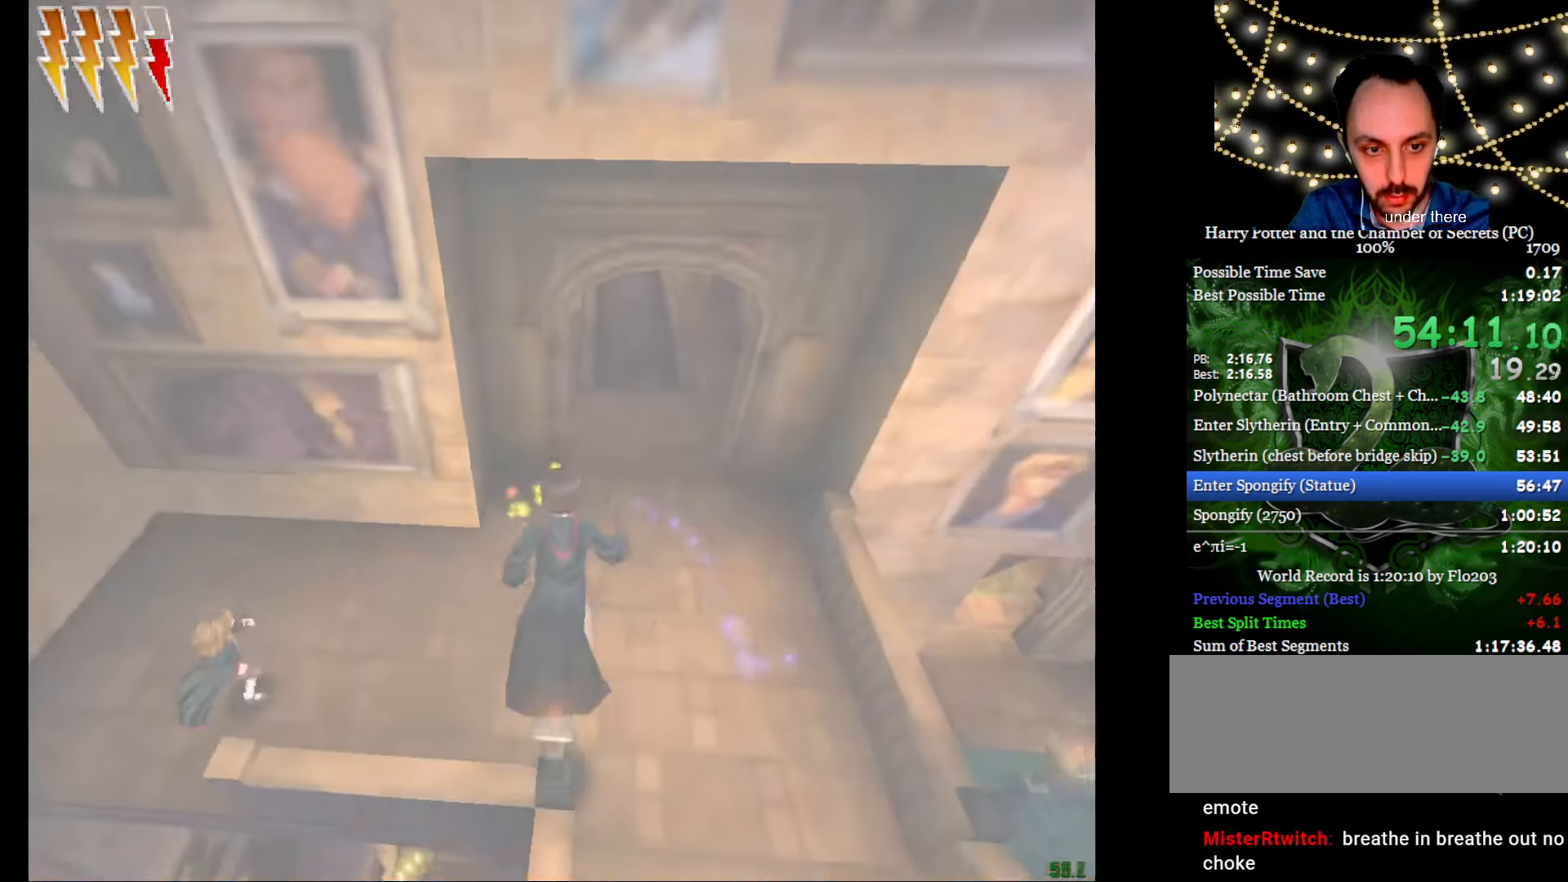
{"keys": ["e", "f", "w"], "mouse": [], "events": [[33, "mouse_left", "down"], [133, "mouse_left", "up"], [216, "f", "down"], [216, "mouse_left", "down"], [317, "mouse_left", "up"], [367, "mouse_right", "up"]]}
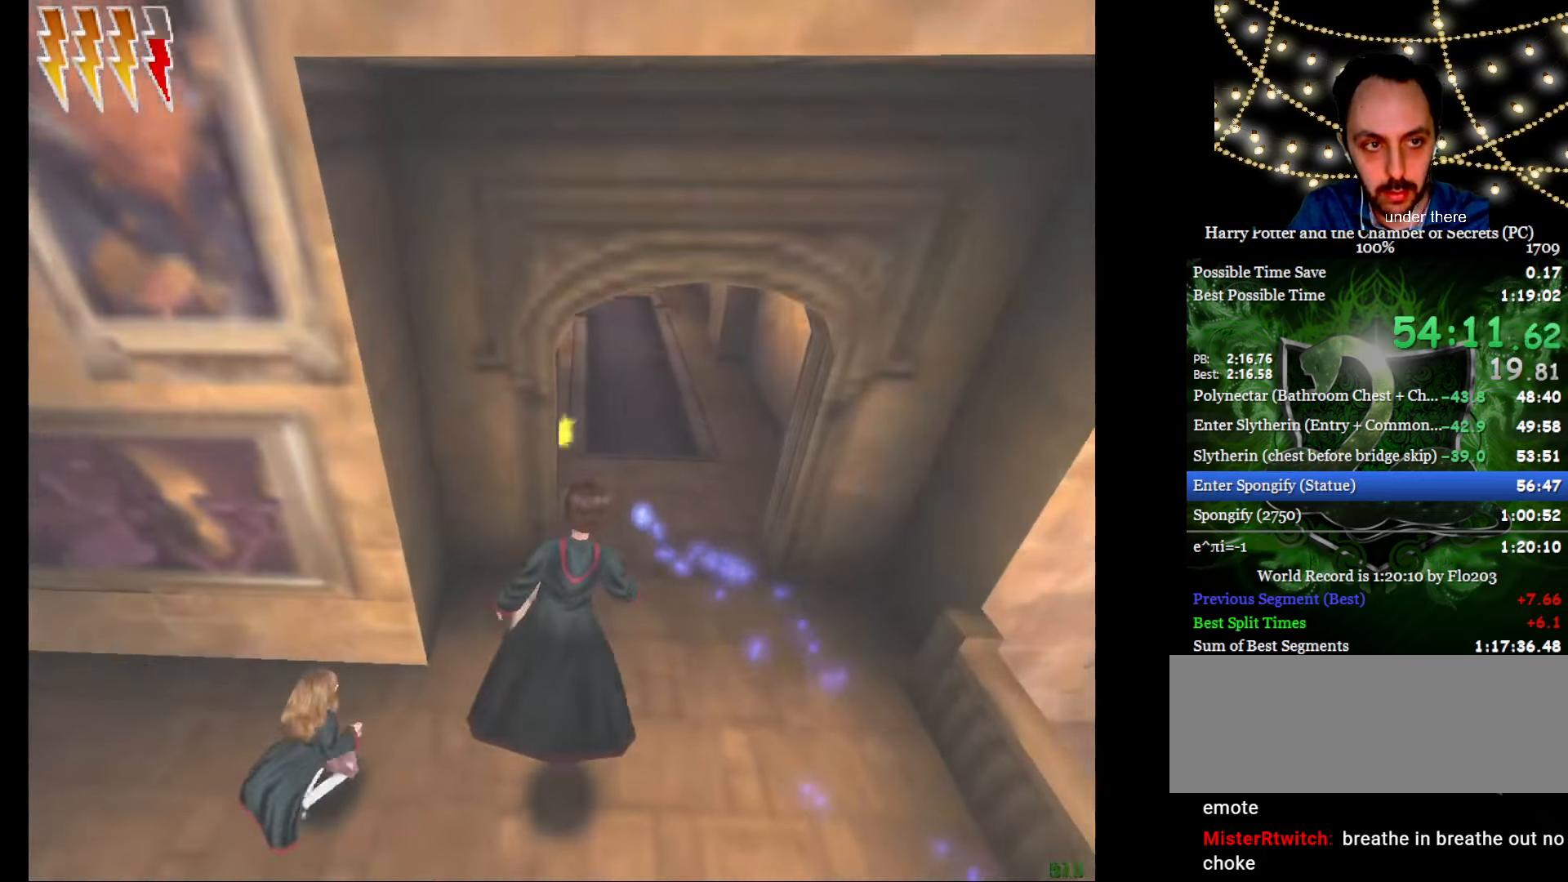
{"keys": ["e", "w"], "mouse": [], "events": [[417, "f", "up"]]}
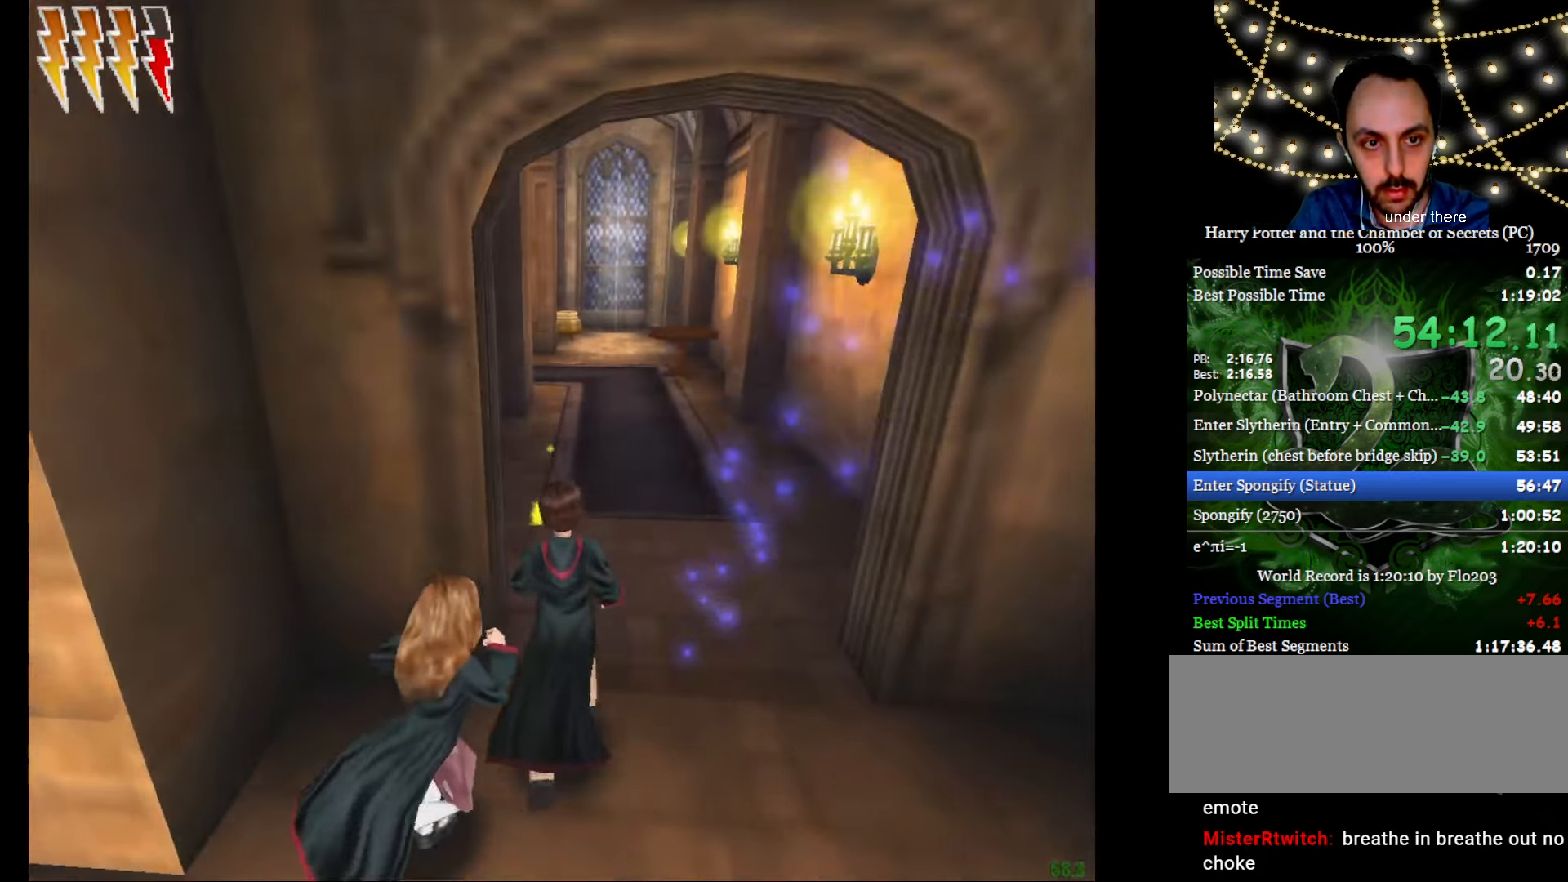
{"keys": ["e", "w"], "mouse": [], "events": []}
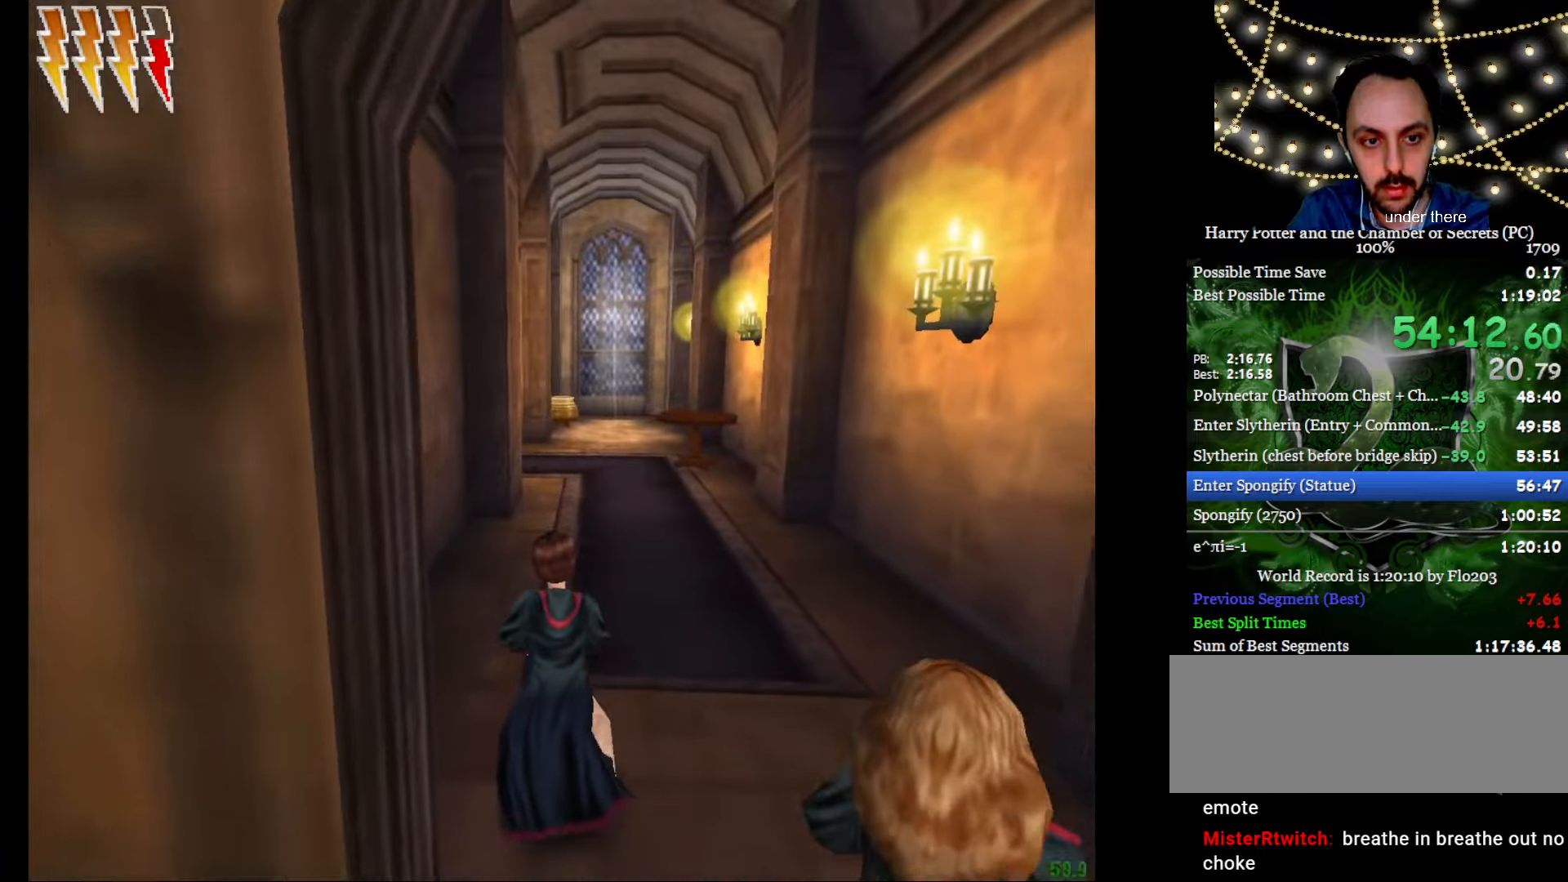
{"keys": ["e", "w"], "mouse": ["left"], "events": [[133, "mouse_left", "down"], [216, "mouse_left", "up"], [317, "mouse_left", "down"], [367, "mouse_left", "up"], [450, "mouse_left", "down"]]}
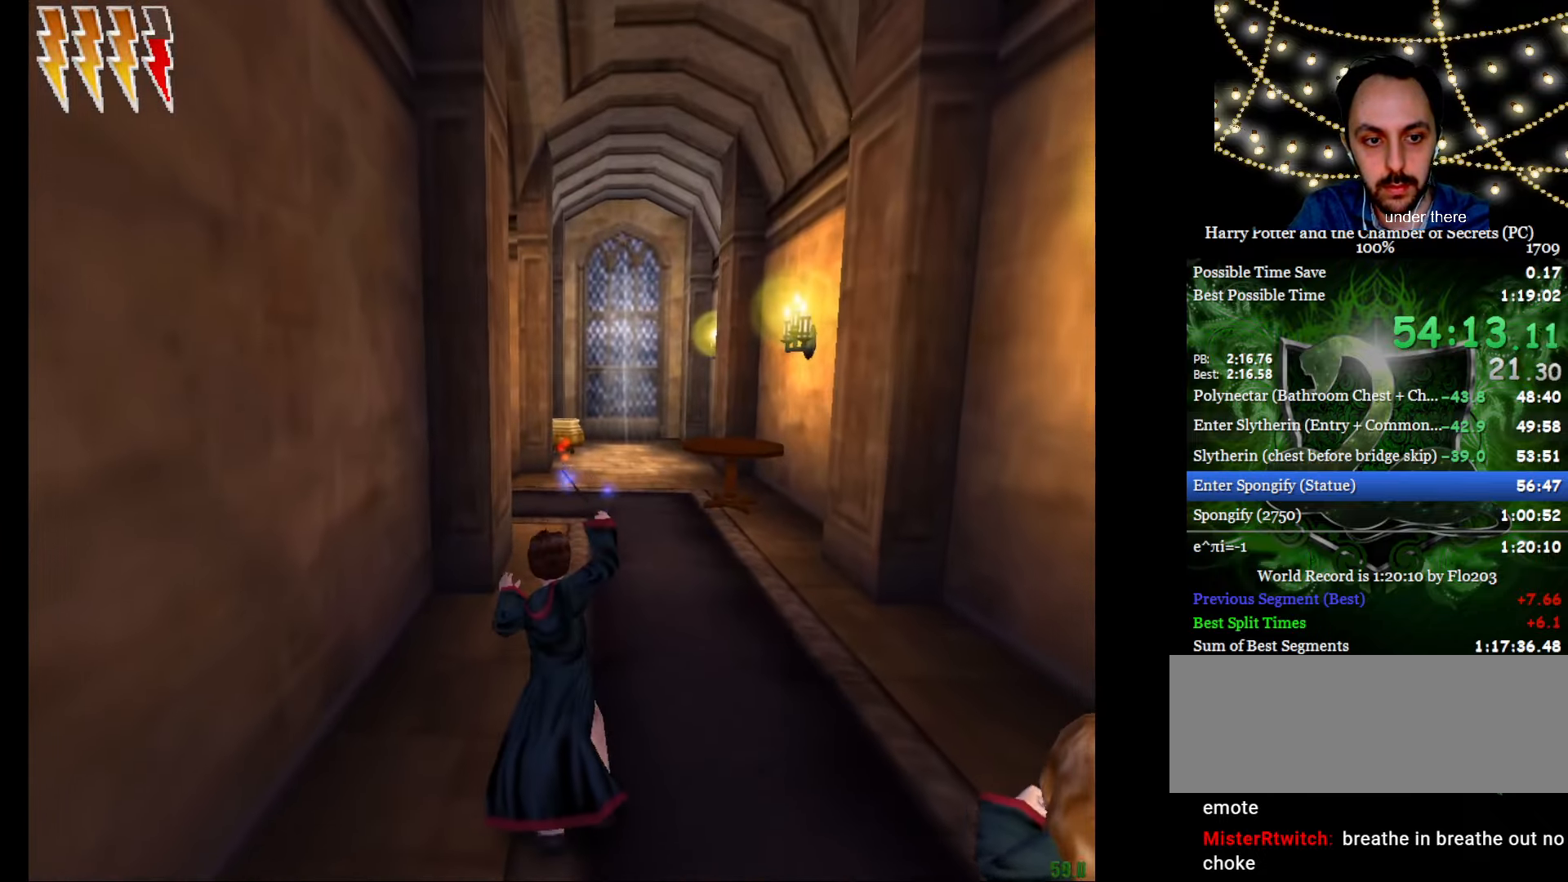
{"keys": ["e", "w"], "mouse": ["left"], "events": [[50, "mouse_left", "up"], [133, "mouse_left", "down"], [184, "mouse_left", "up"], [284, "mouse_left", "down"], [384, "mouse_left", "up"], [417, "mouse_left", "down"]]}
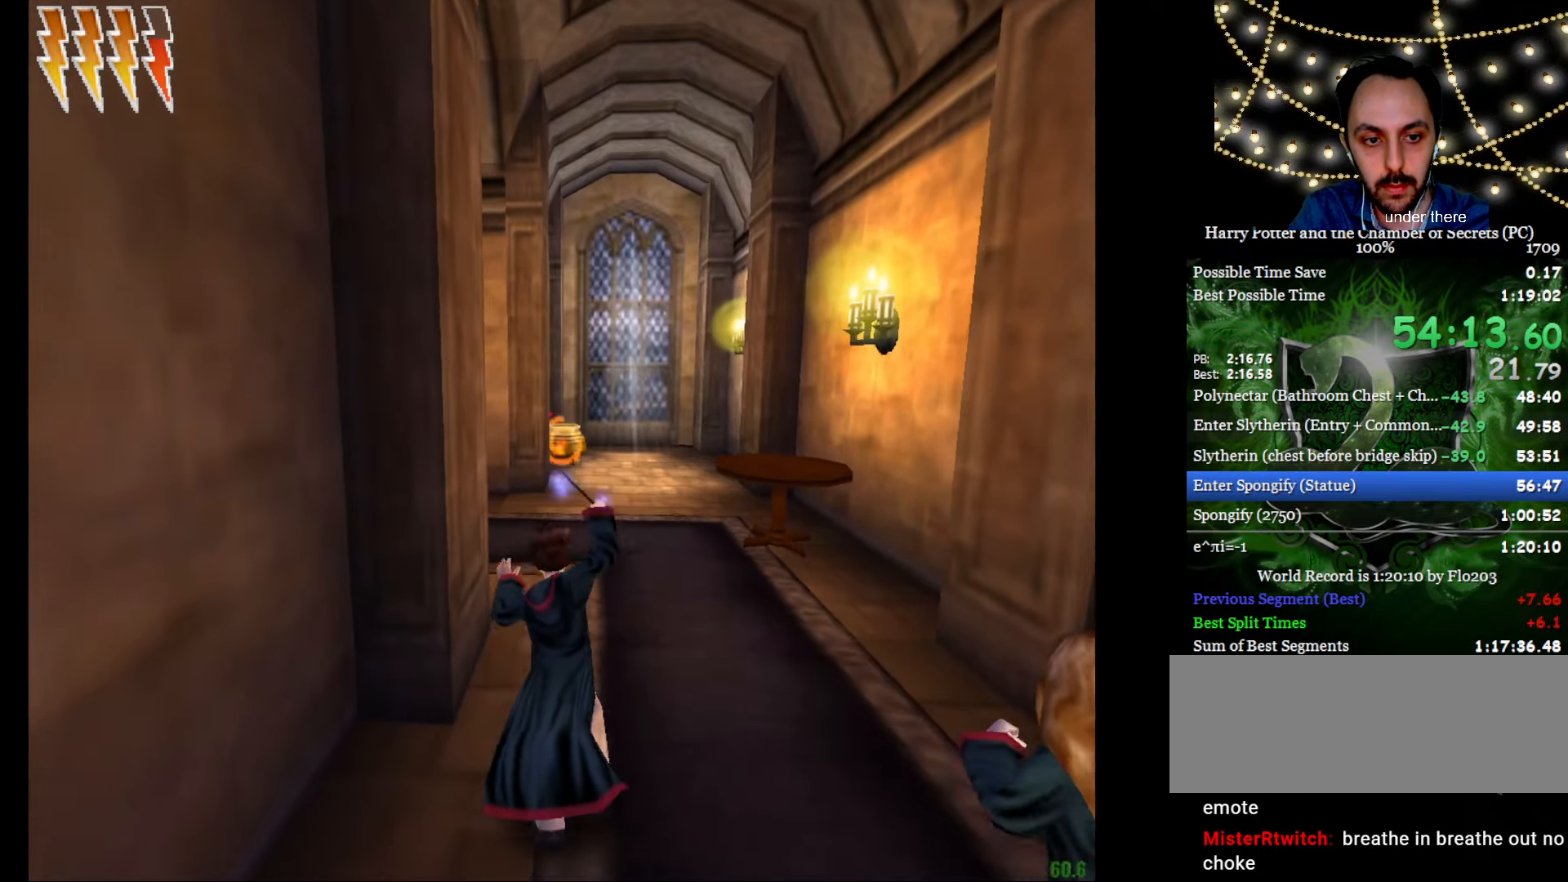
{"keys": ["e", "w"], "mouse": [], "events": [[16, "mouse_left", "up"], [116, "mouse_left", "down"], [166, "mouse_left", "up"]]}
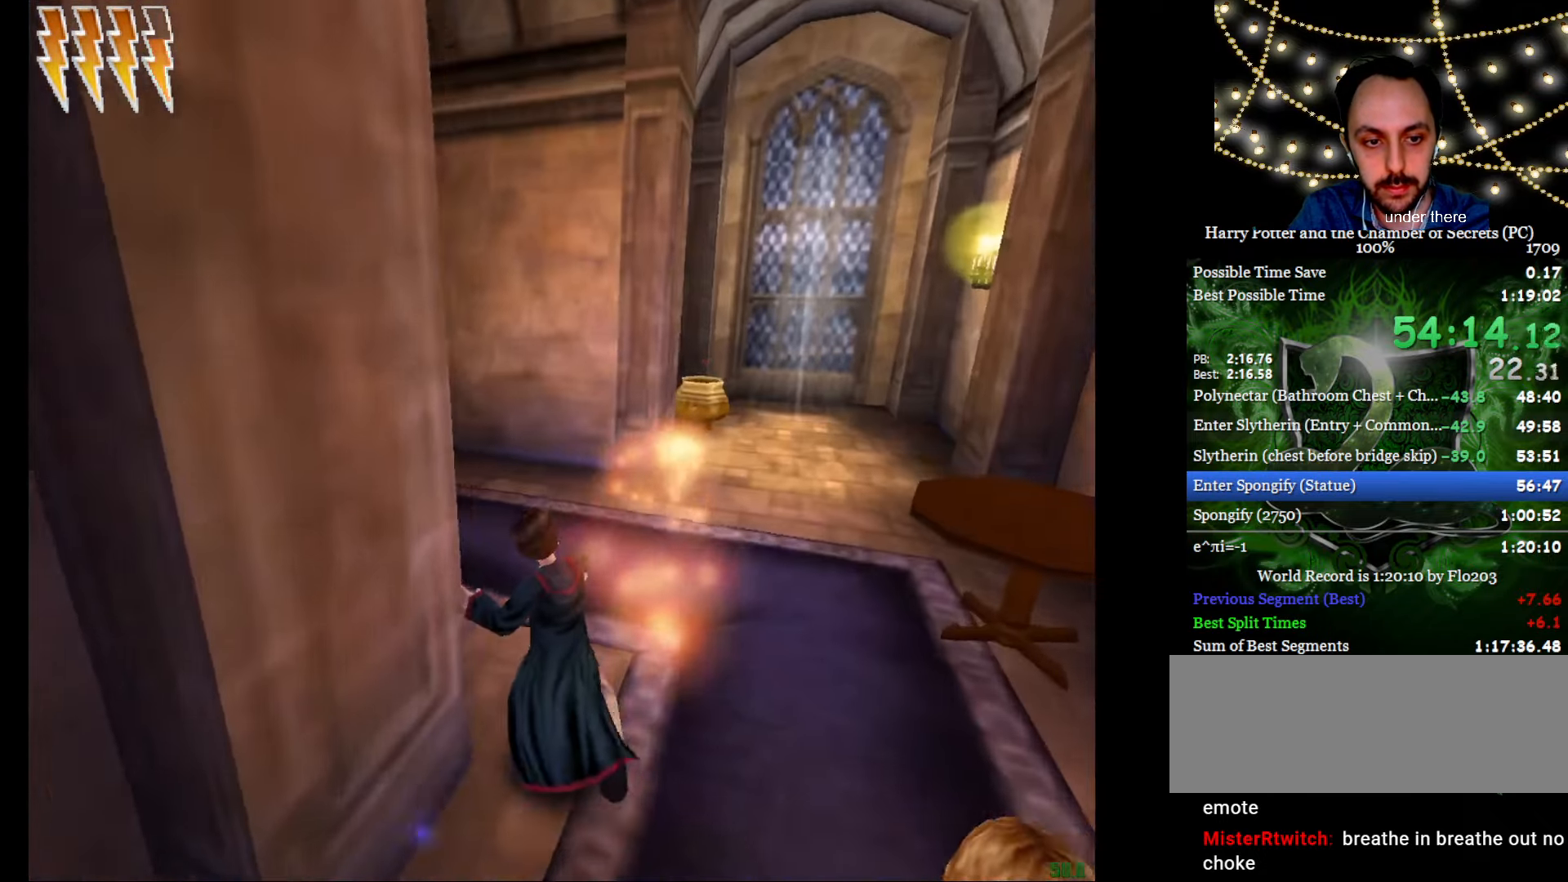
{"keys": ["e", "w"], "mouse": [], "events": []}
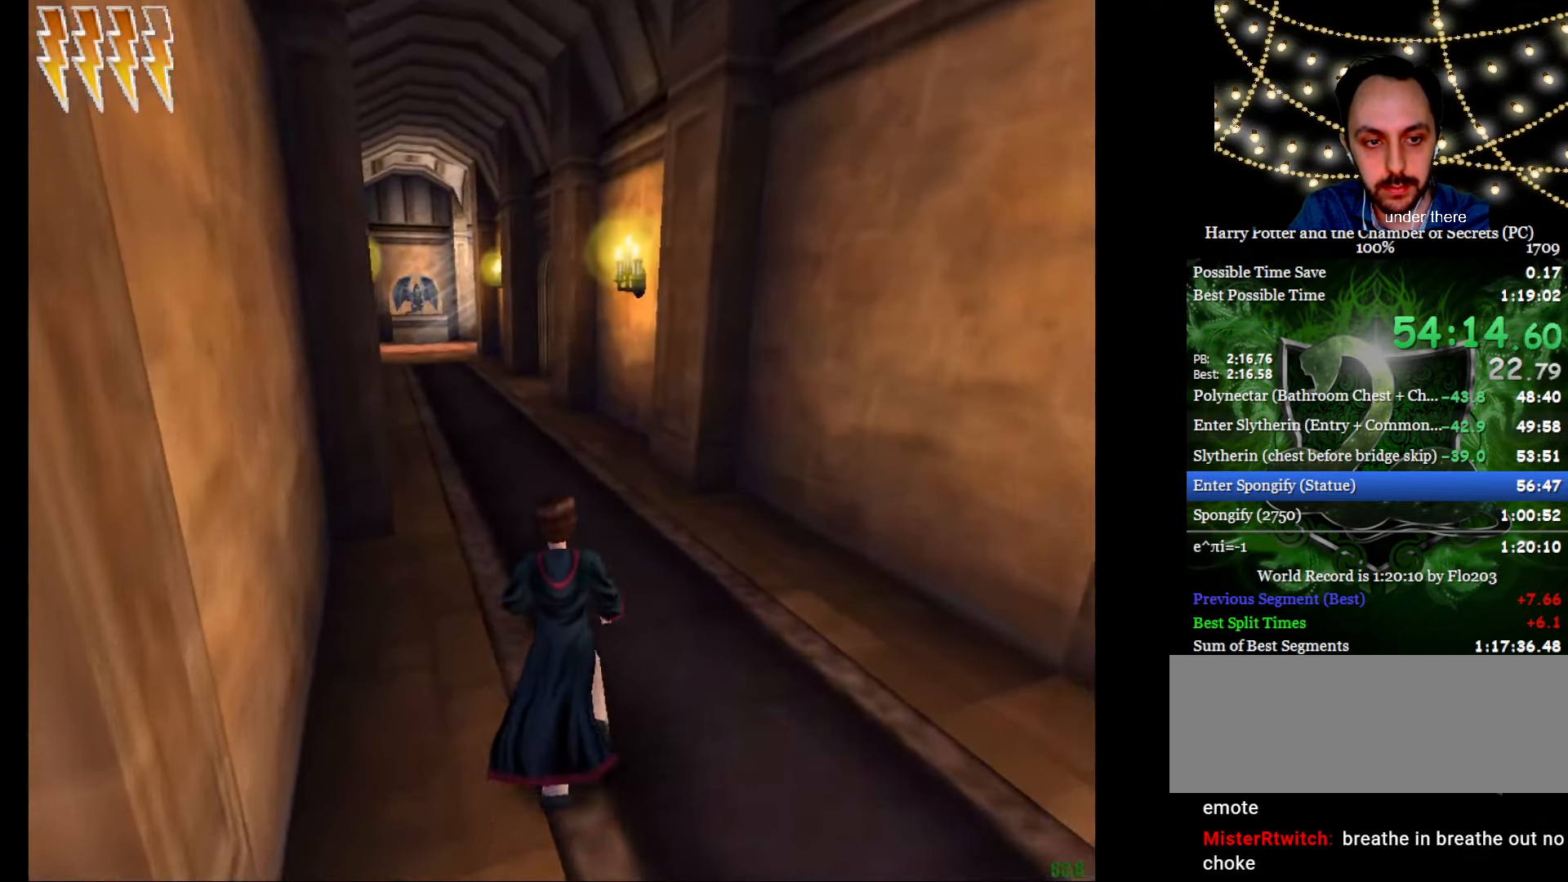
{"keys": ["e", "w"], "mouse": [], "events": []}
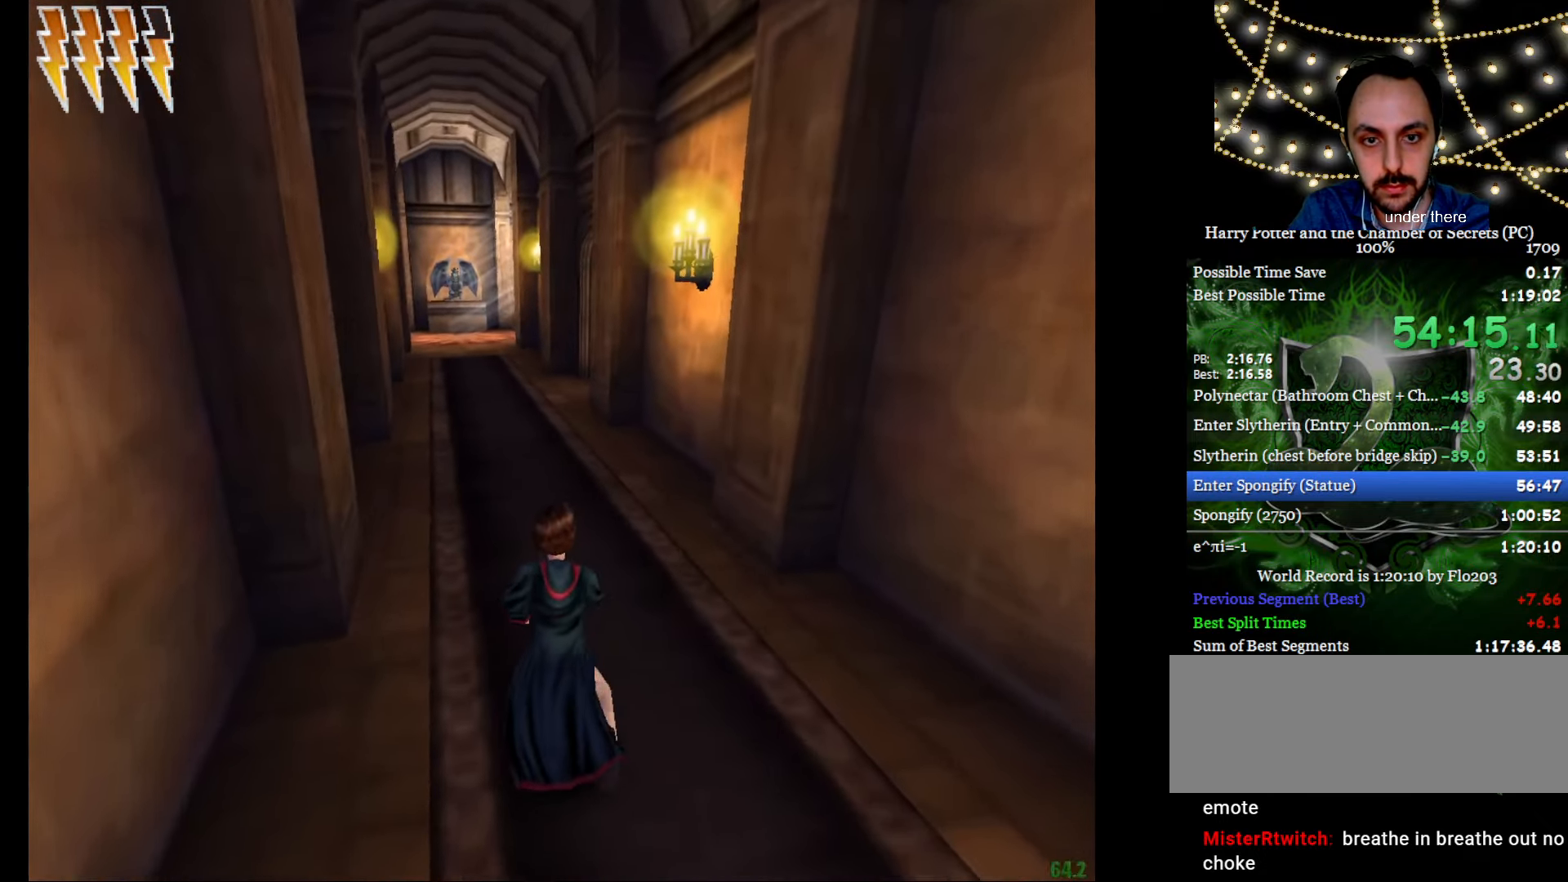
{"keys": ["e", "w"], "mouse": [], "events": []}
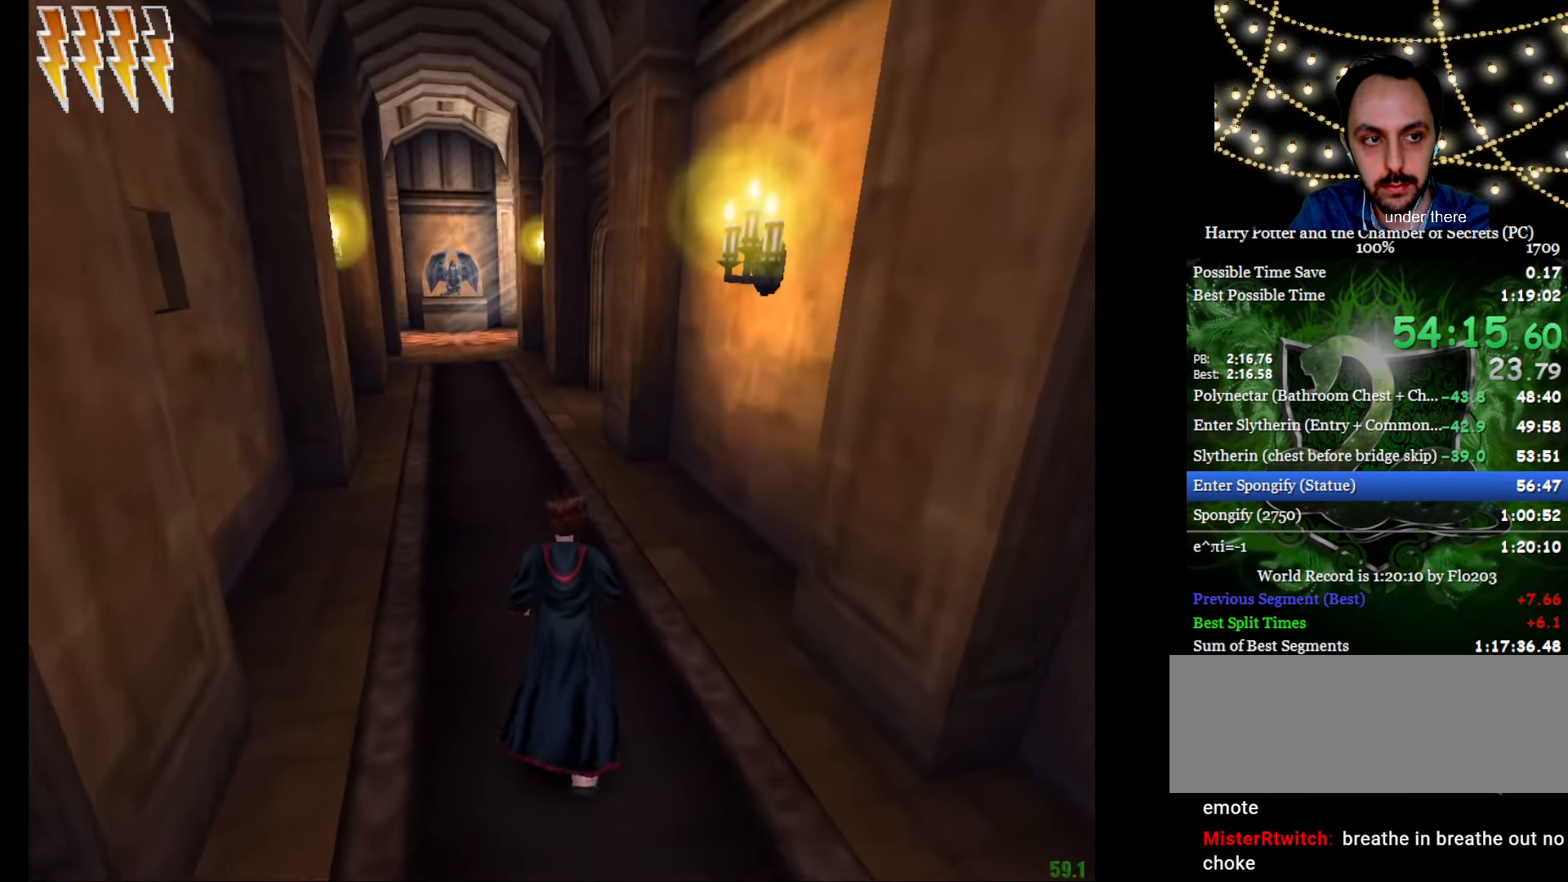
{"keys": ["e", "w"], "mouse": [], "events": []}
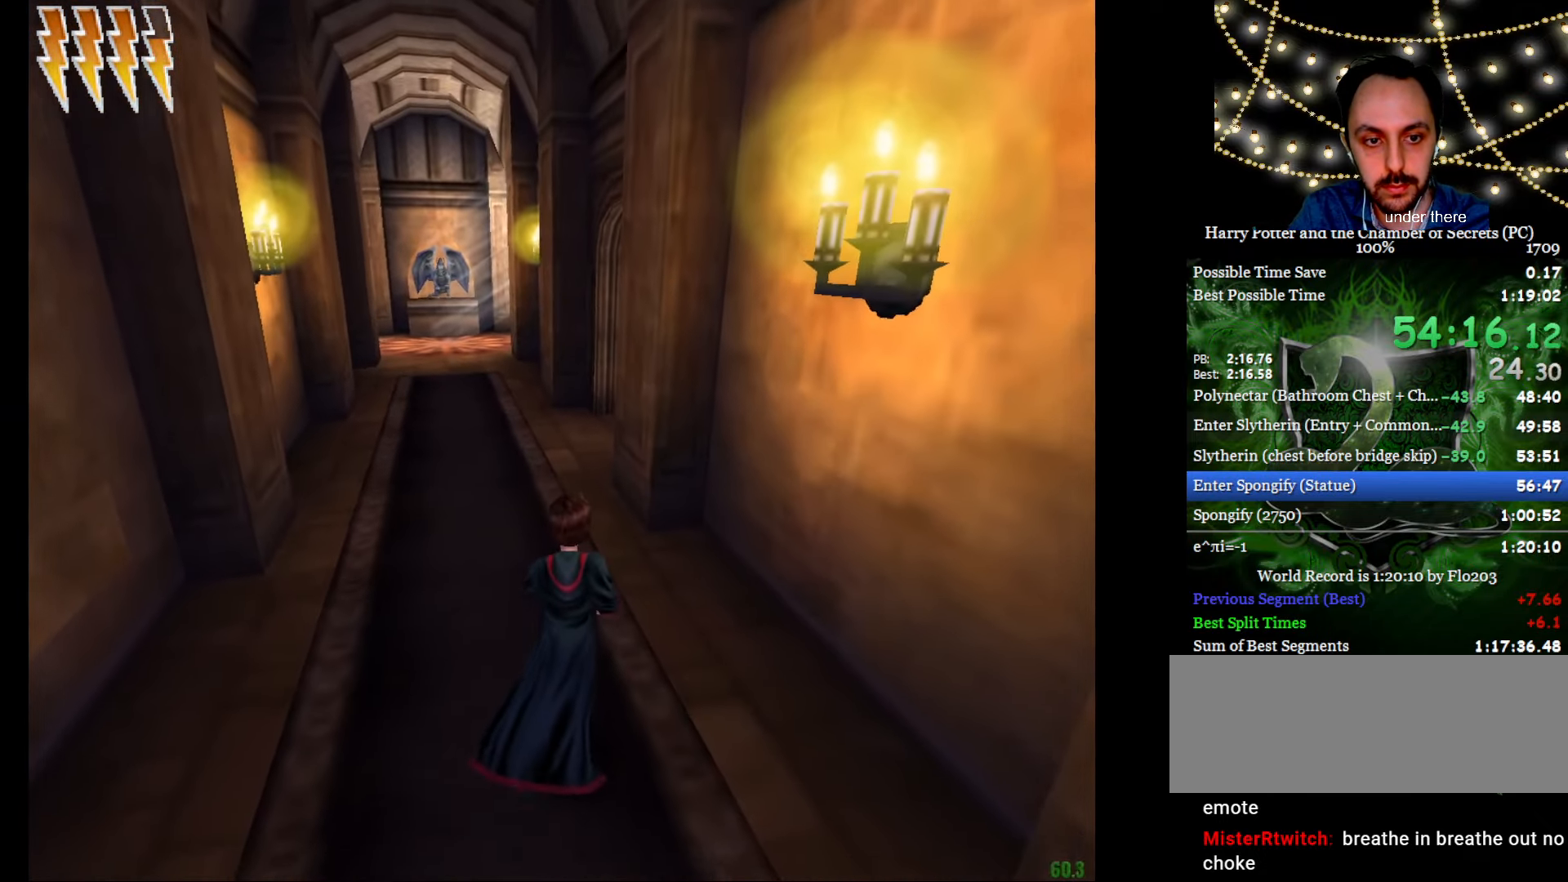
{"keys": ["e", "w"], "mouse": ["right"], "events": [[184, "mouse_right", "down"]]}
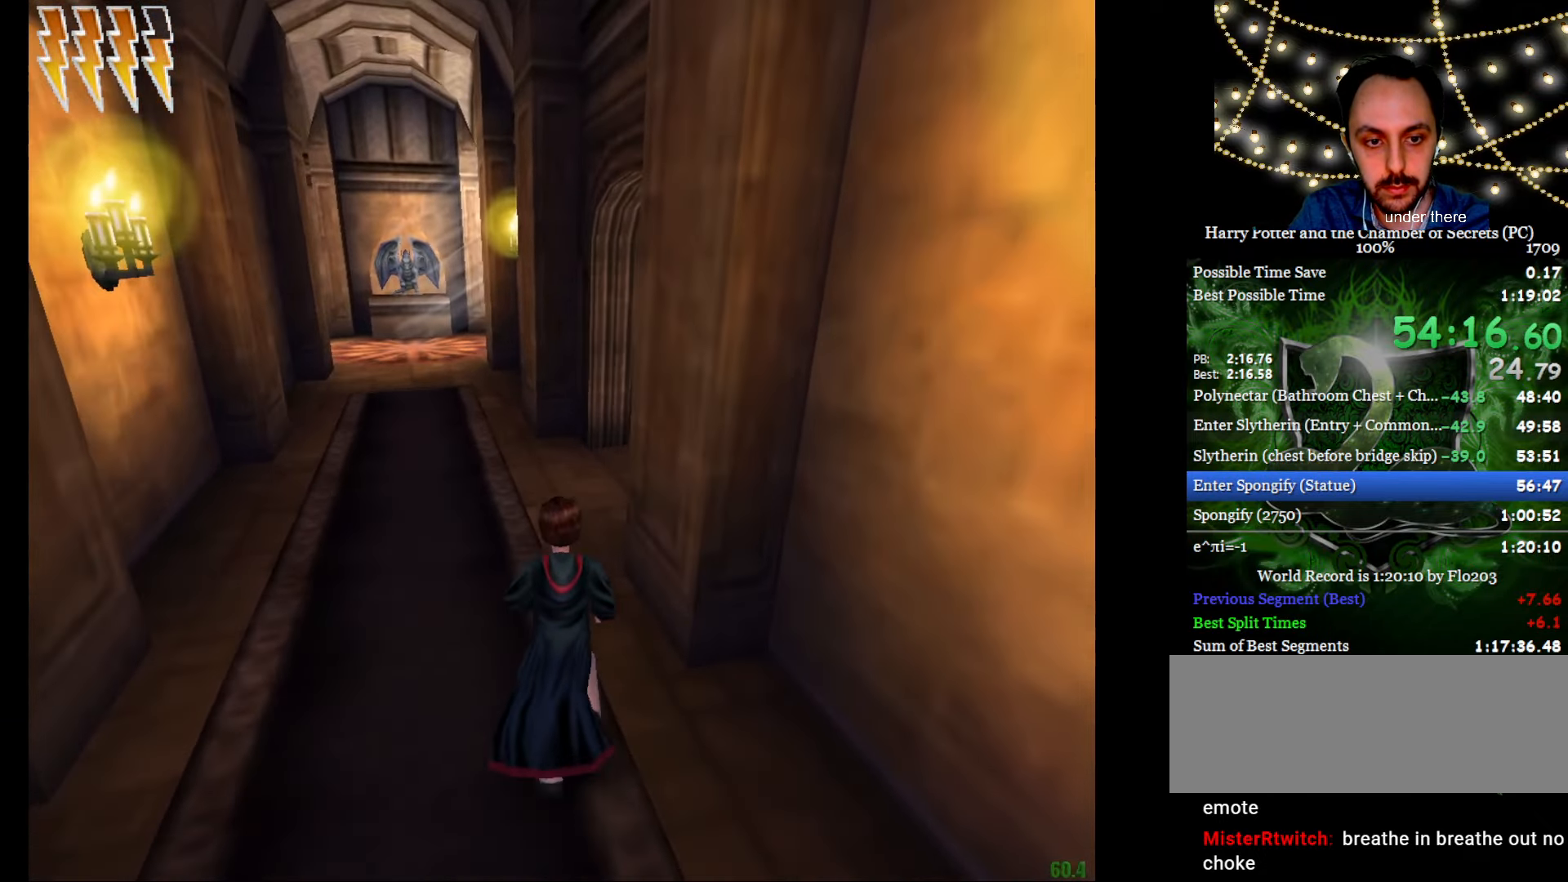
{"keys": ["e", "w"], "mouse": ["right"], "events": []}
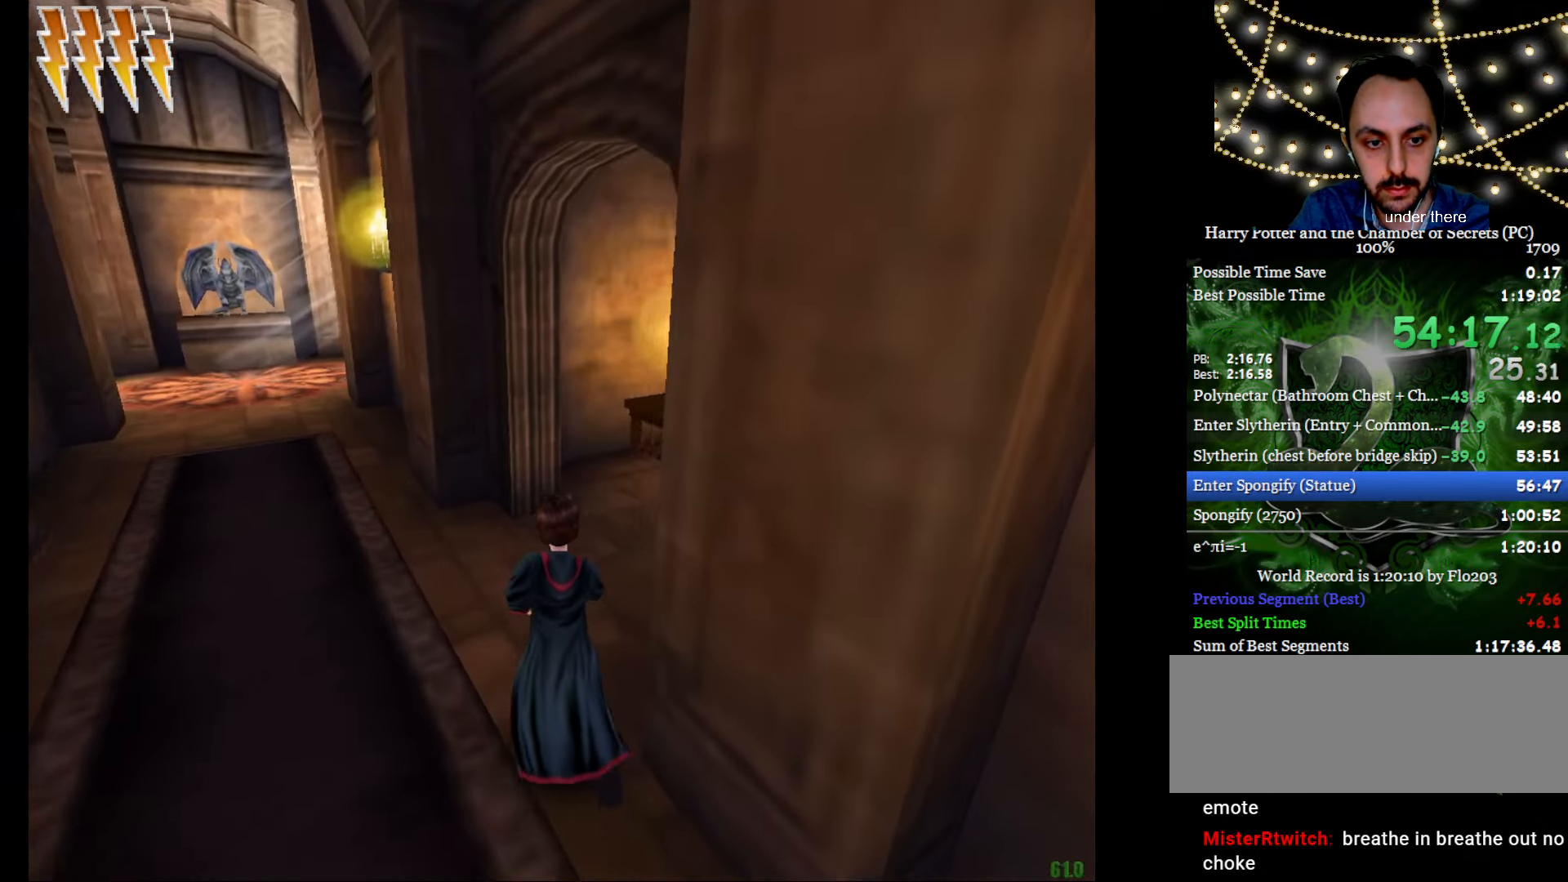
{"keys": ["e", "w"], "mouse": ["right"], "events": []}
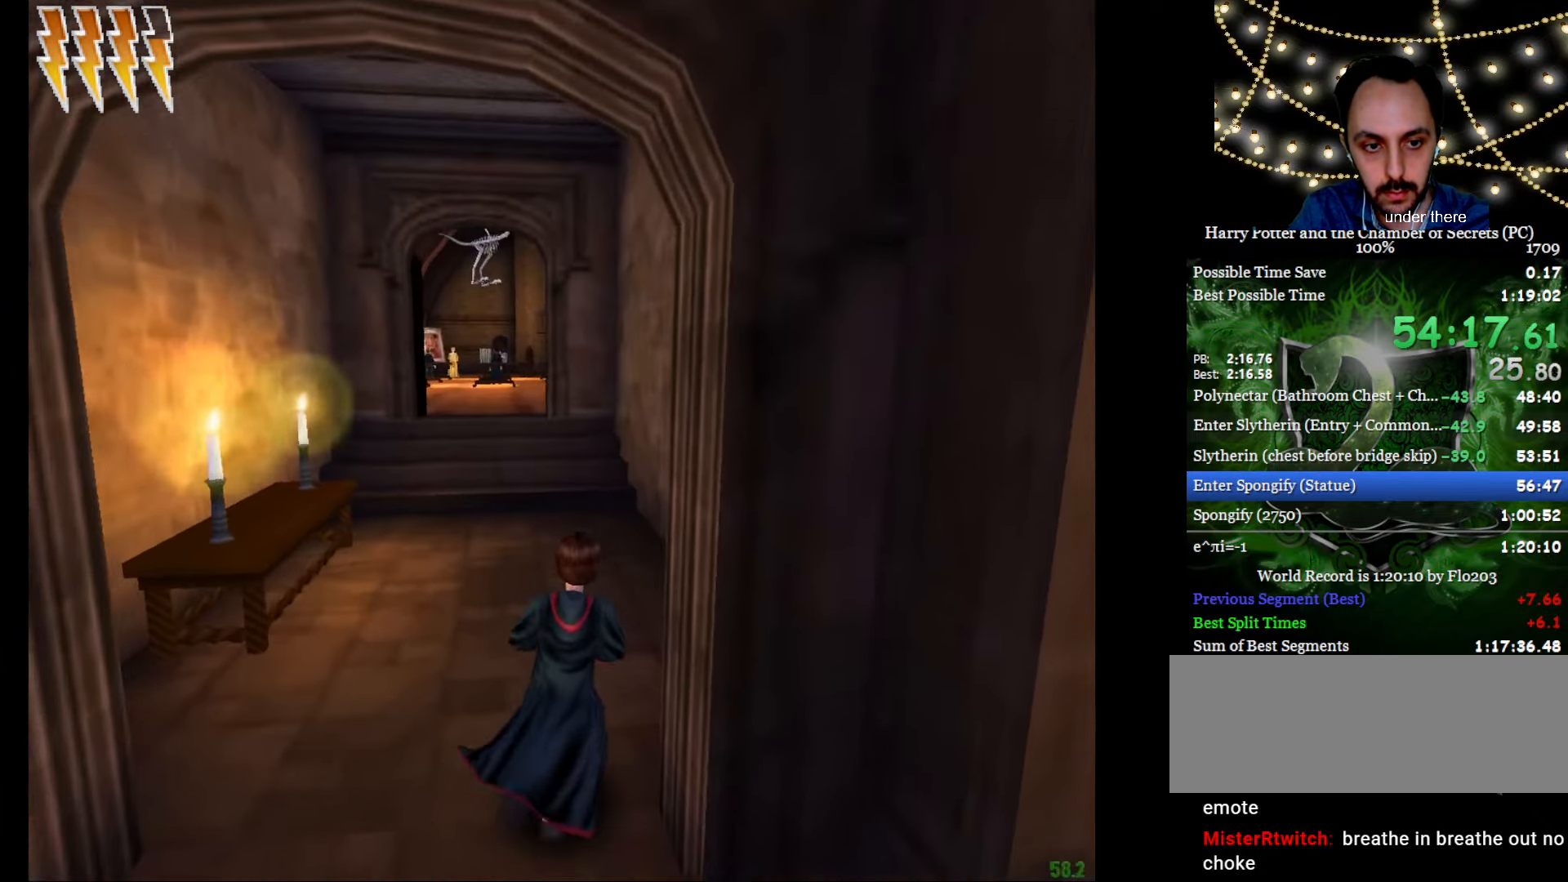
{"keys": ["e", "w"], "mouse": ["left", "right"], "events": [[233, "mouse_left", "down"], [334, "mouse_left", "up"], [434, "mouse_left", "down"]]}
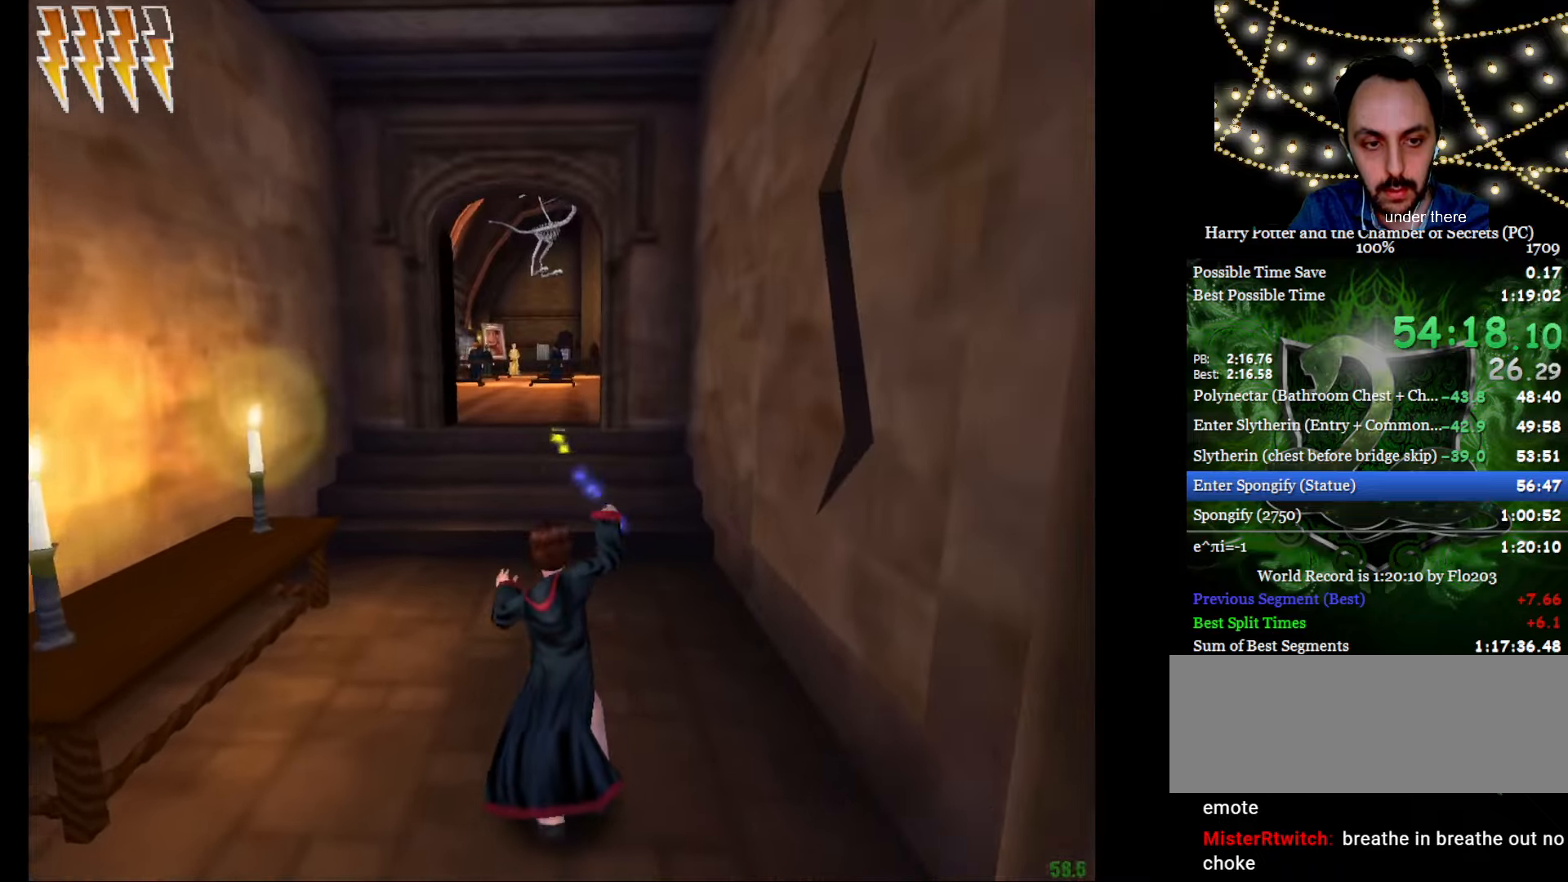
{"keys": ["e", "w"], "mouse": ["left", "right"], "events": [[33, "mouse_left", "up"], [83, "mouse_left", "down"], [167, "mouse_left", "up"], [267, "mouse_left", "down"], [334, "mouse_left", "up"], [434, "mouse_left", "down"]]}
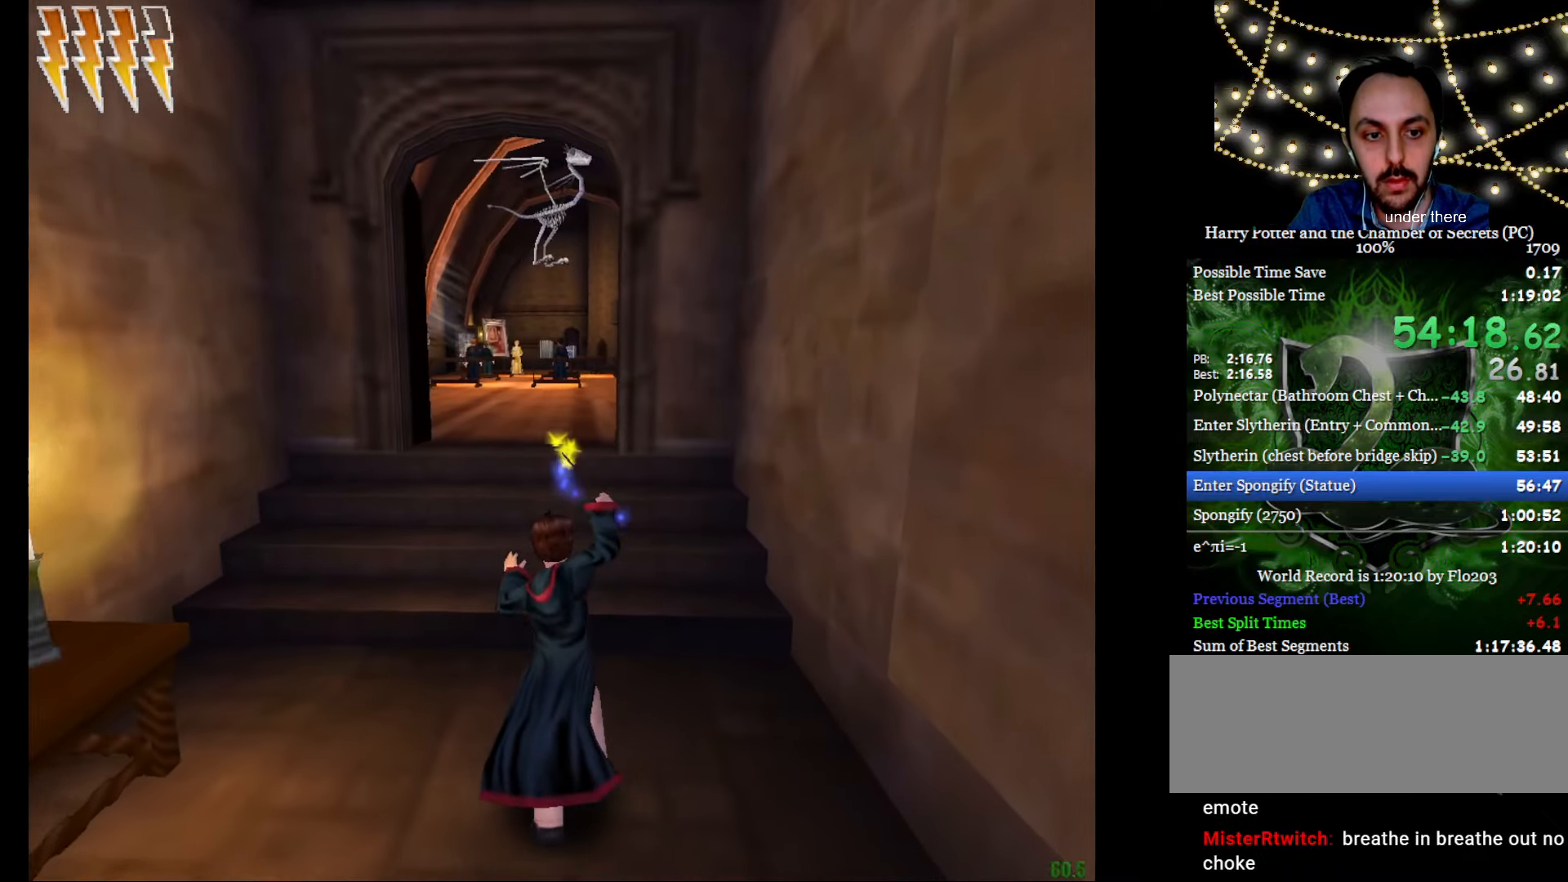
{"keys": ["e", "w"], "mouse": ["right"], "events": [[34, "mouse_left", "up"]]}
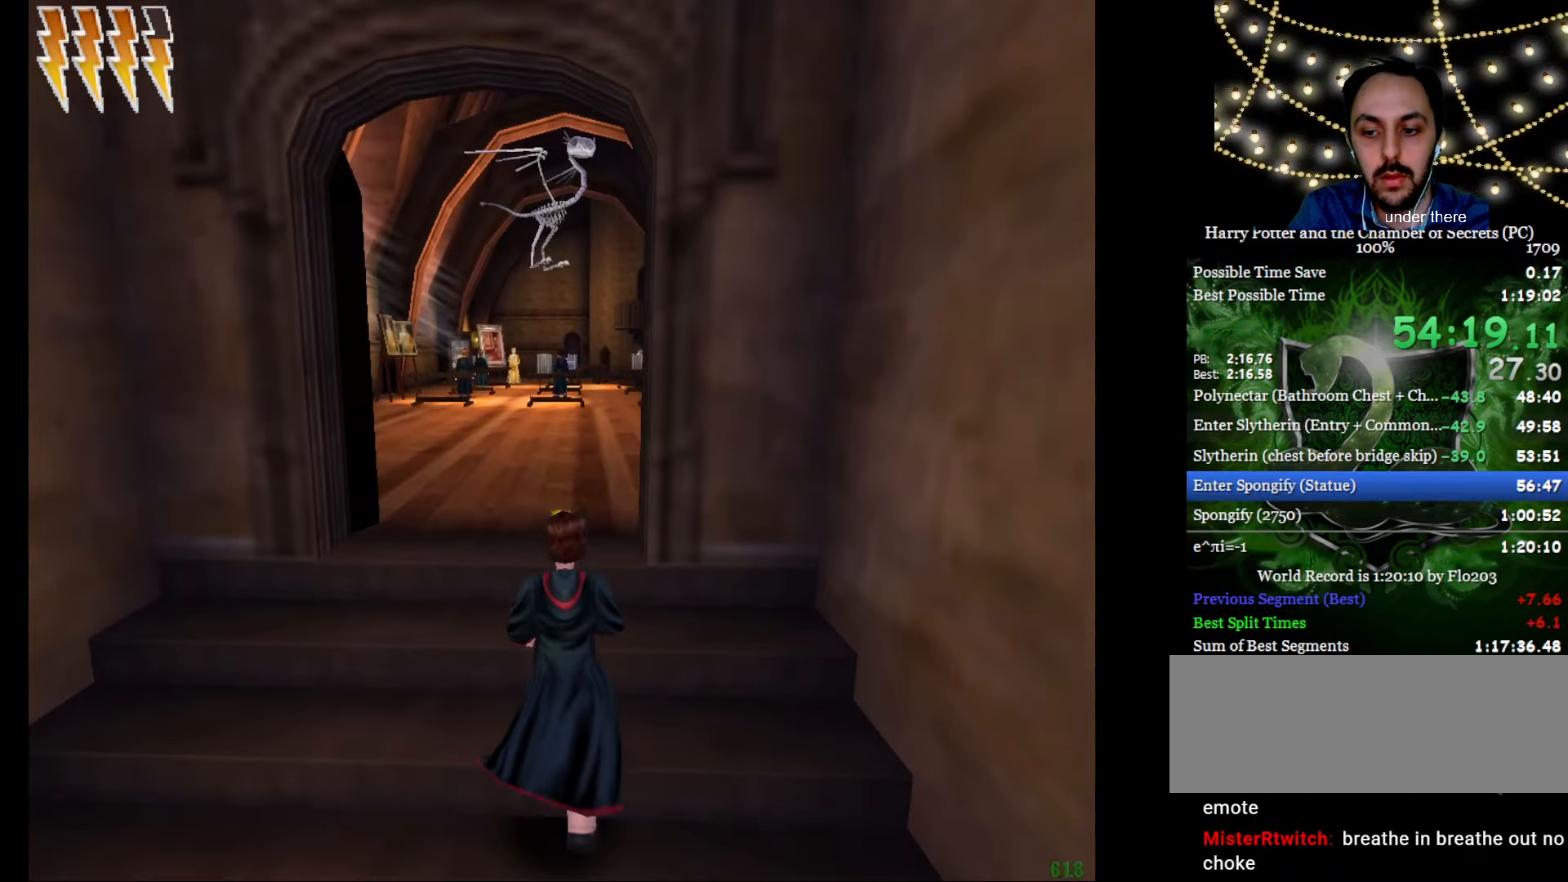
{"keys": [], "mouse": [], "events": [[417, "e", "up"], [417, "mouse_right", "up"], [417, "w", "up"]]}